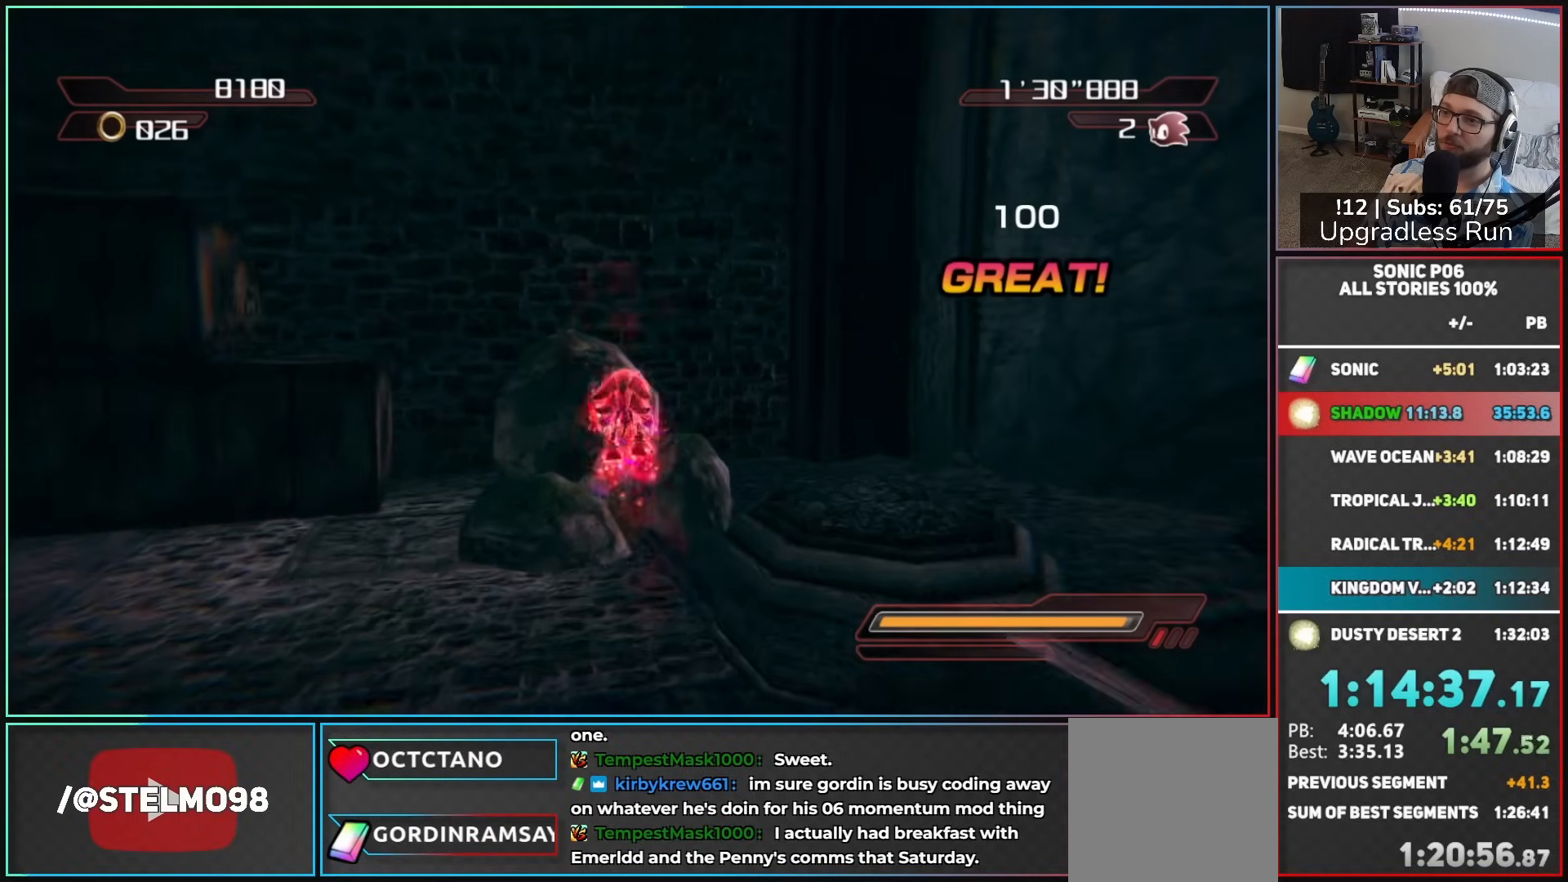
Gameplay with a controller (Xbox layout); each line is a JSON object with the inputs held at the frame after it. "button_events" lists button changes between this image and that frame as [ms after this image, input, new state], when the widget could be followed in between (sticks are given only as held states).
{"buttons": ["A"], "left_stick": "up-left", "right_stick": "center", "button_events": [[267, "A", "down"]]}
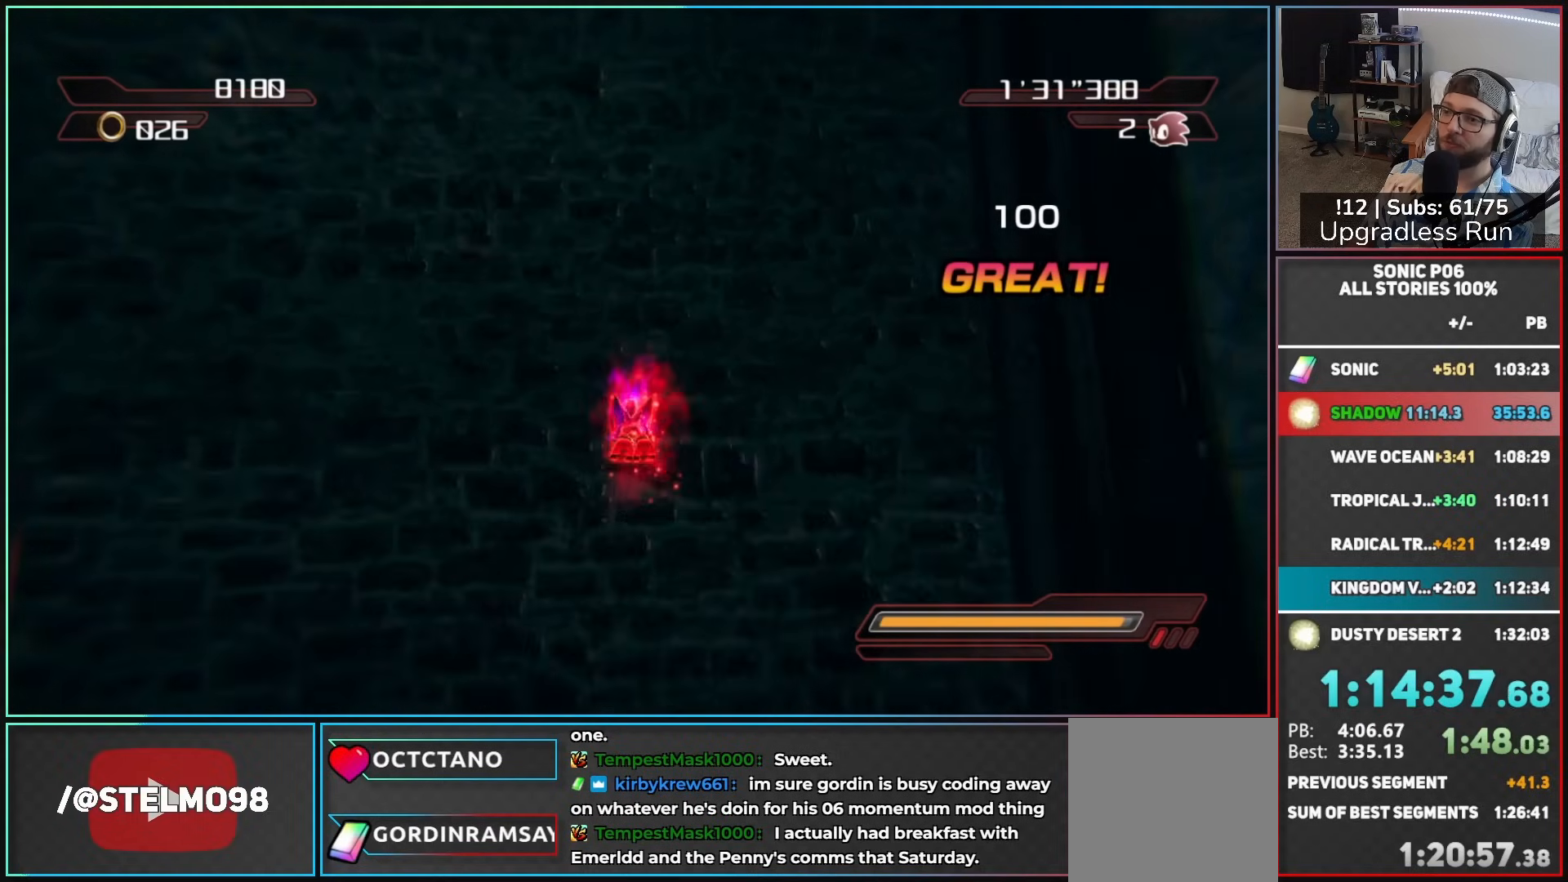
{"buttons": ["A"], "left_stick": "left", "right_stick": "center", "button_events": []}
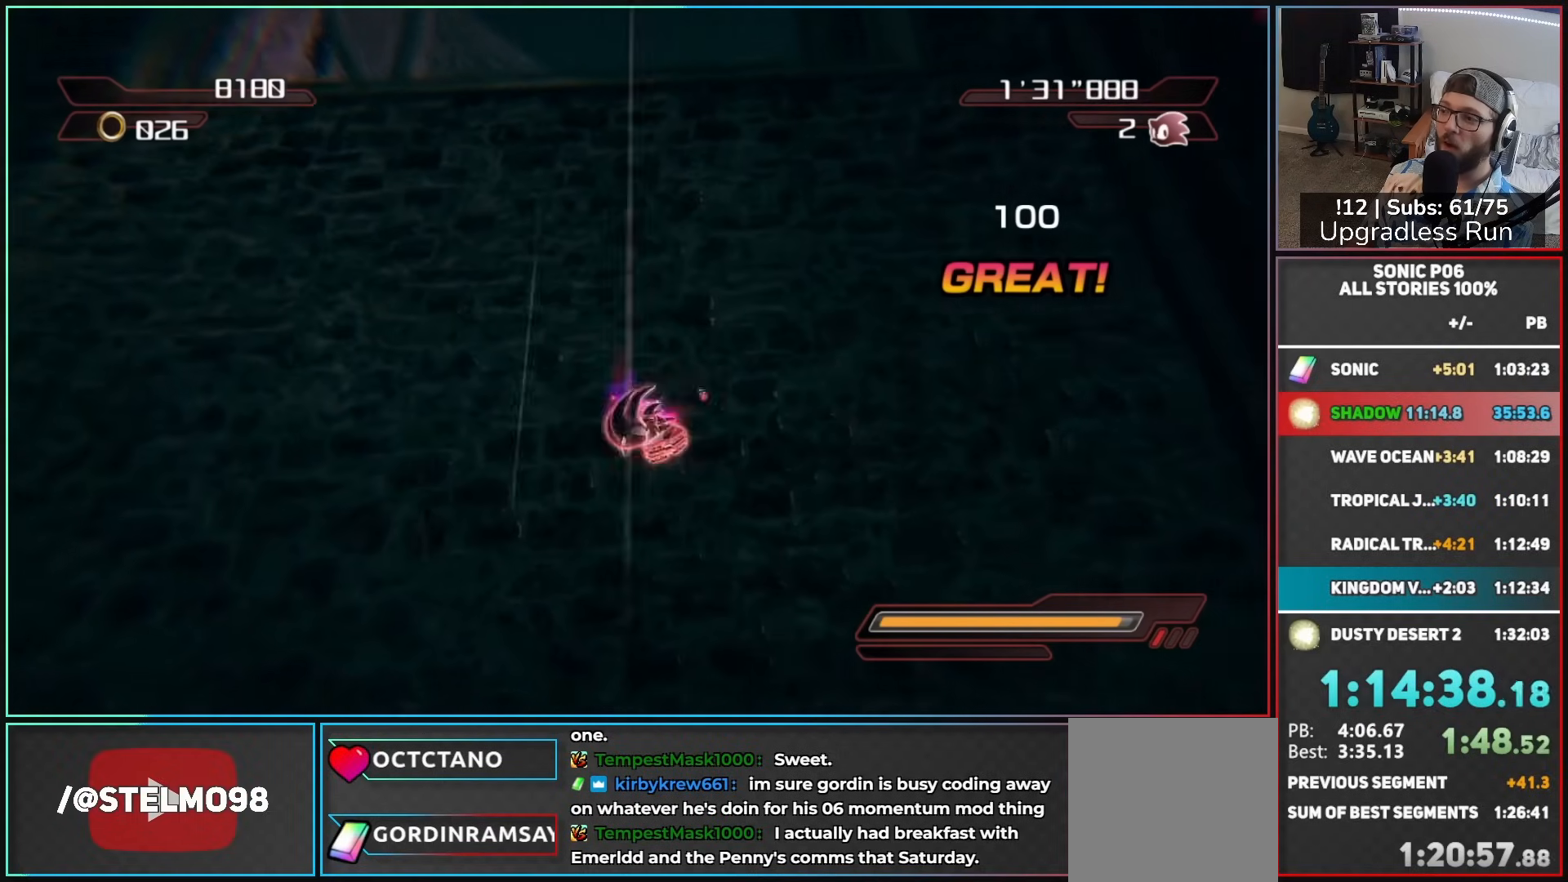
{"buttons": [], "left_stick": "down-left", "right_stick": "center", "button_events": [[133, "A", "up"], [217, "X", "down"], [300, "X", "up"]]}
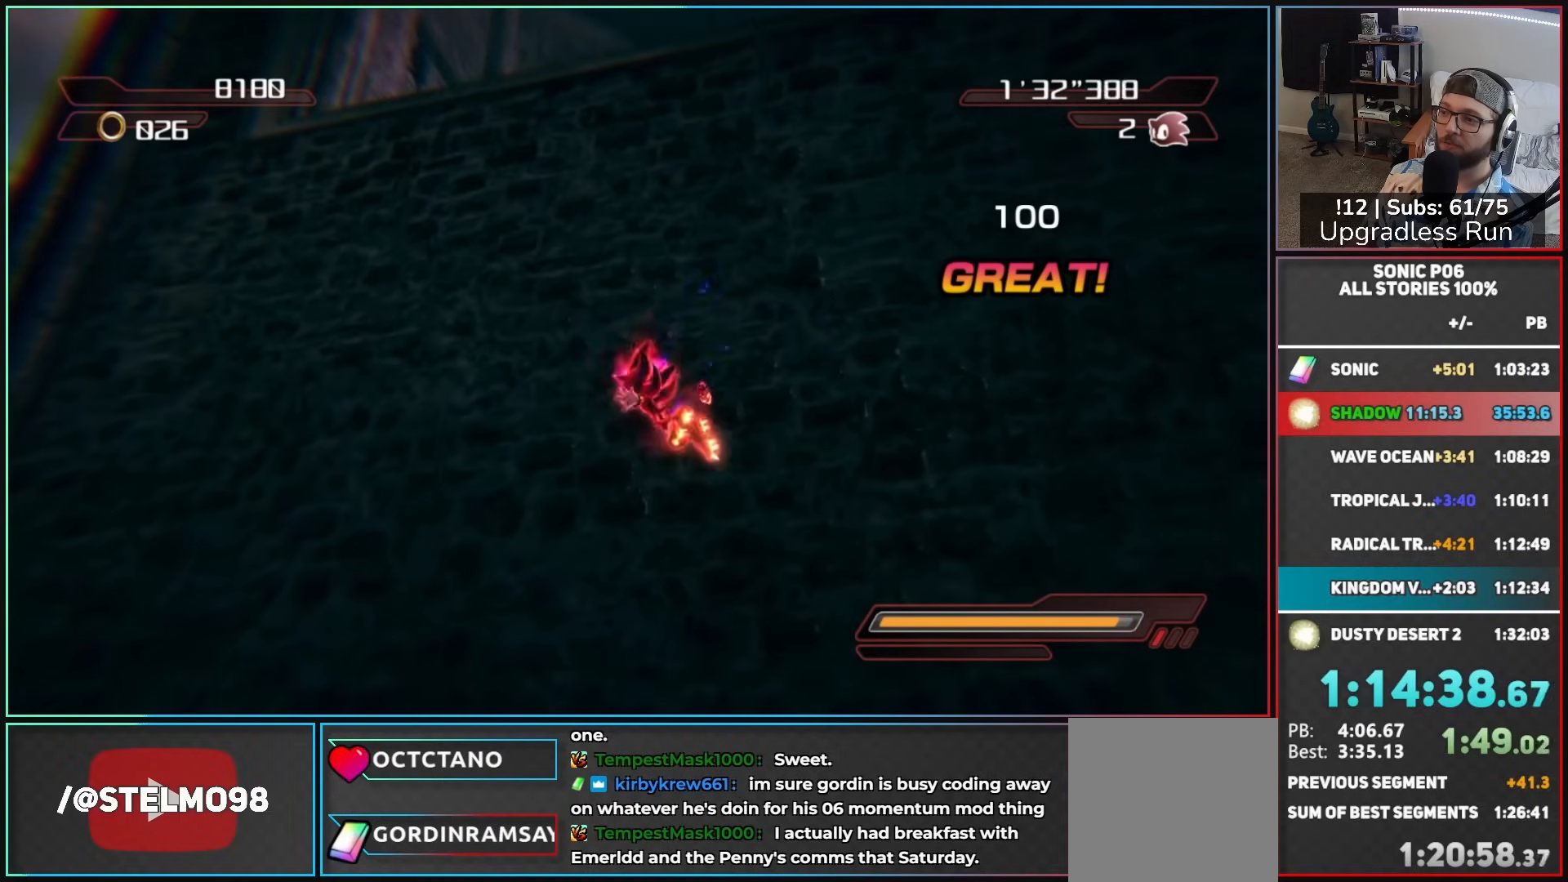
{"buttons": [], "left_stick": "down-left", "right_stick": "down", "button_events": []}
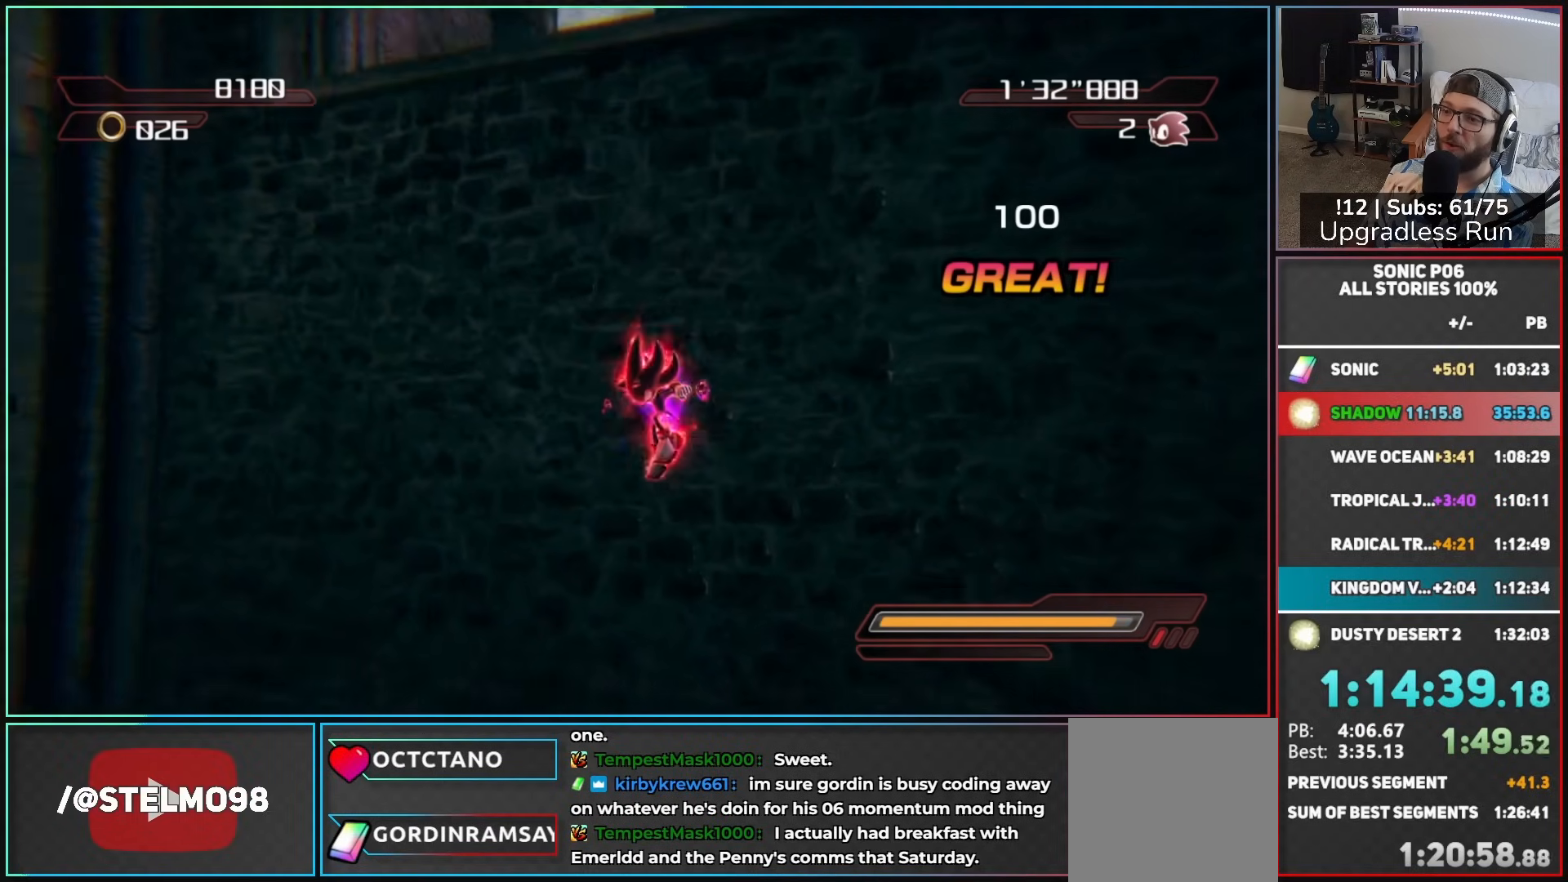
{"buttons": [], "left_stick": "down-left", "right_stick": "up-left", "button_events": []}
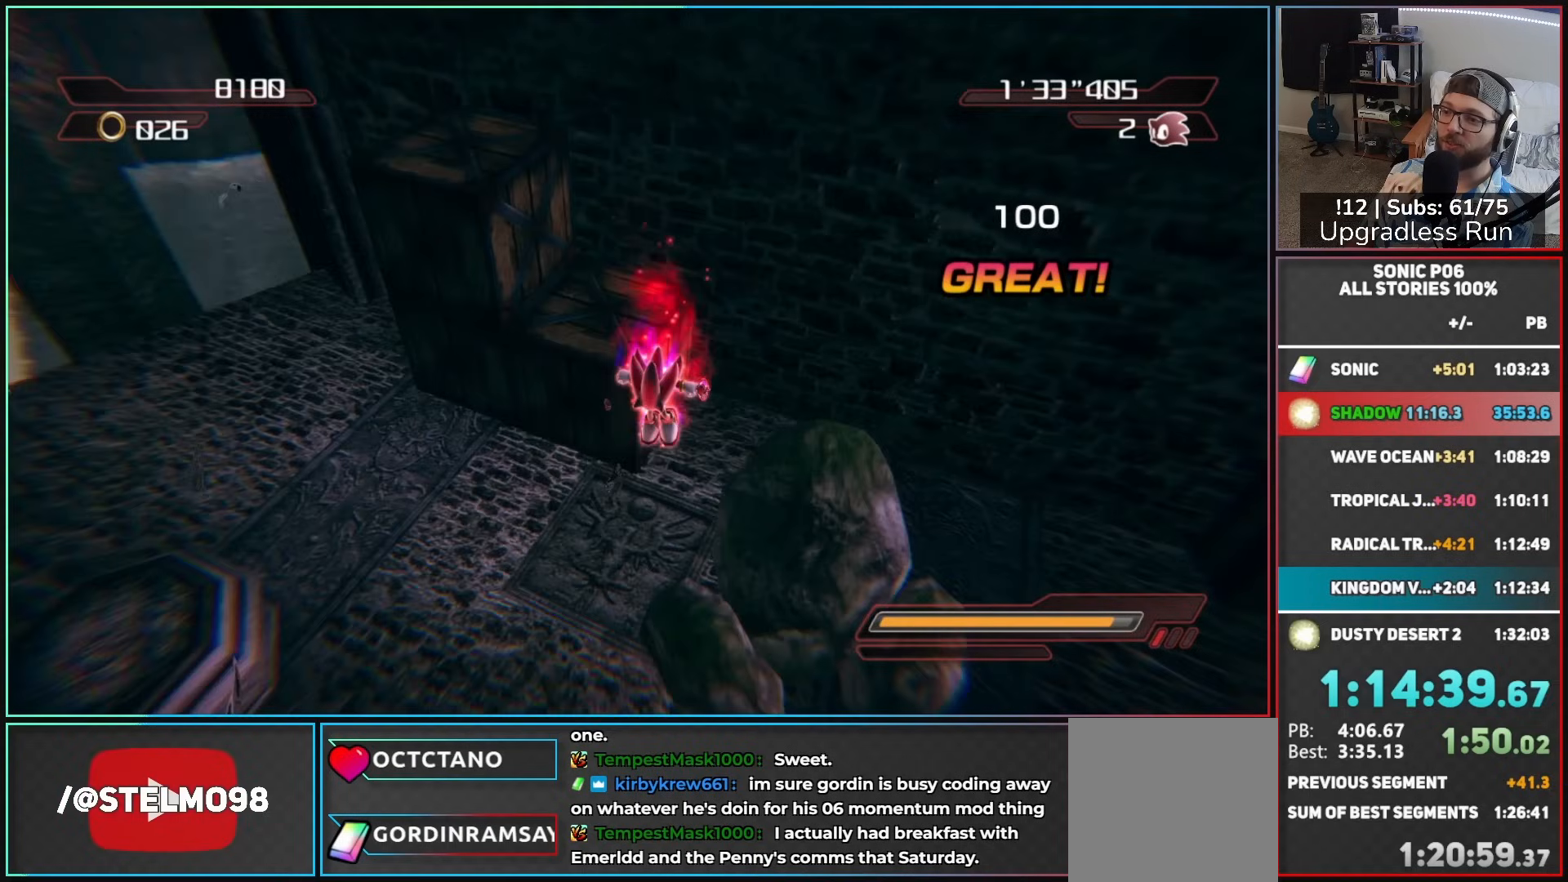
{"buttons": [], "left_stick": "down-left", "right_stick": "up-left", "button_events": []}
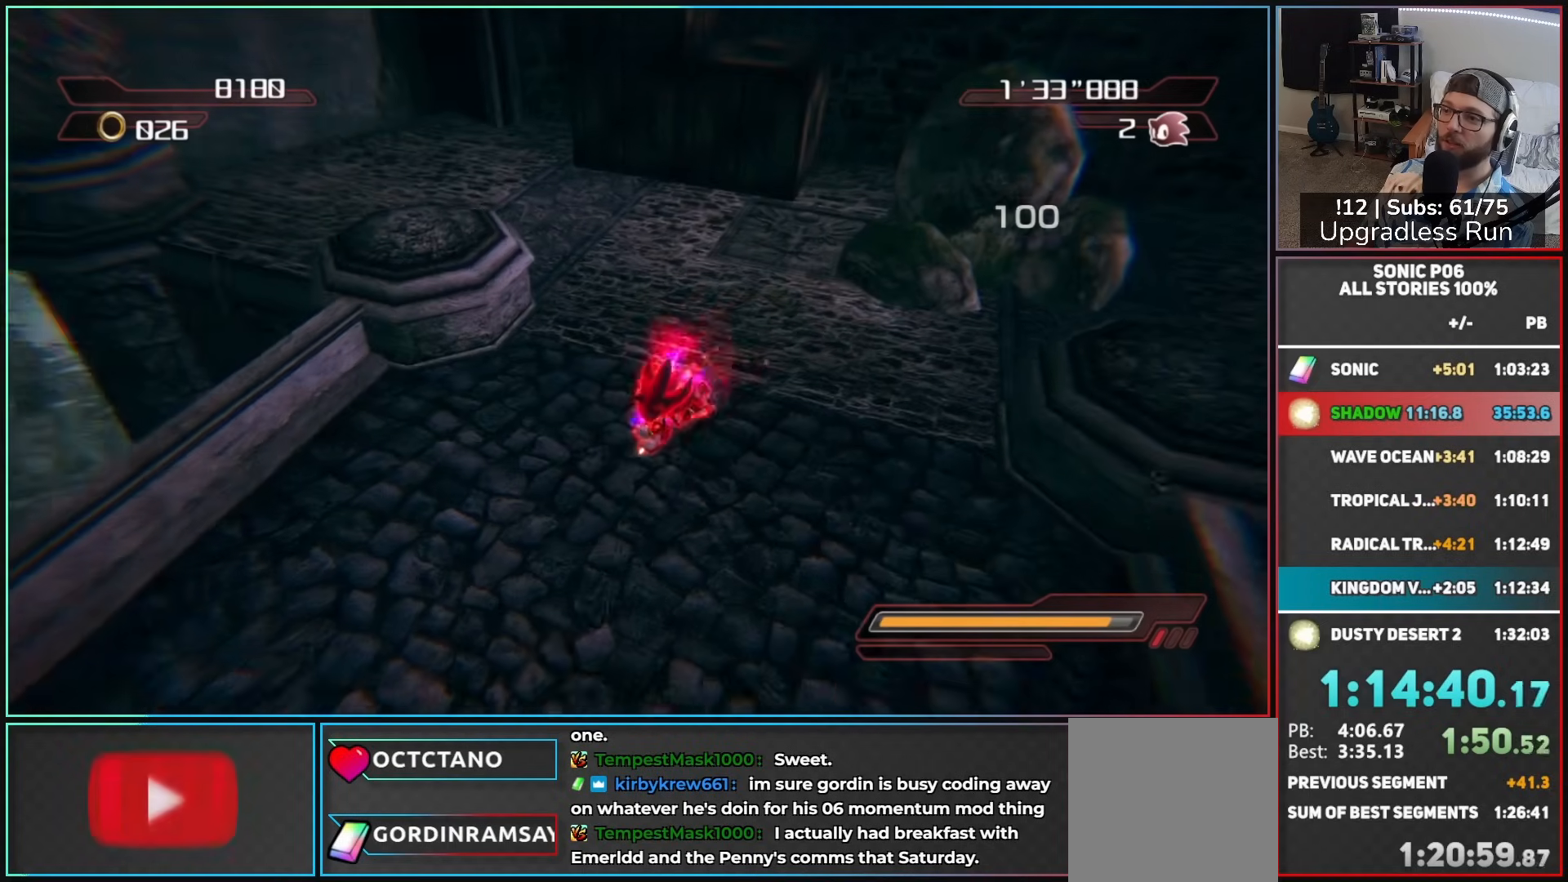
{"buttons": [], "left_stick": "up", "right_stick": "center", "button_events": []}
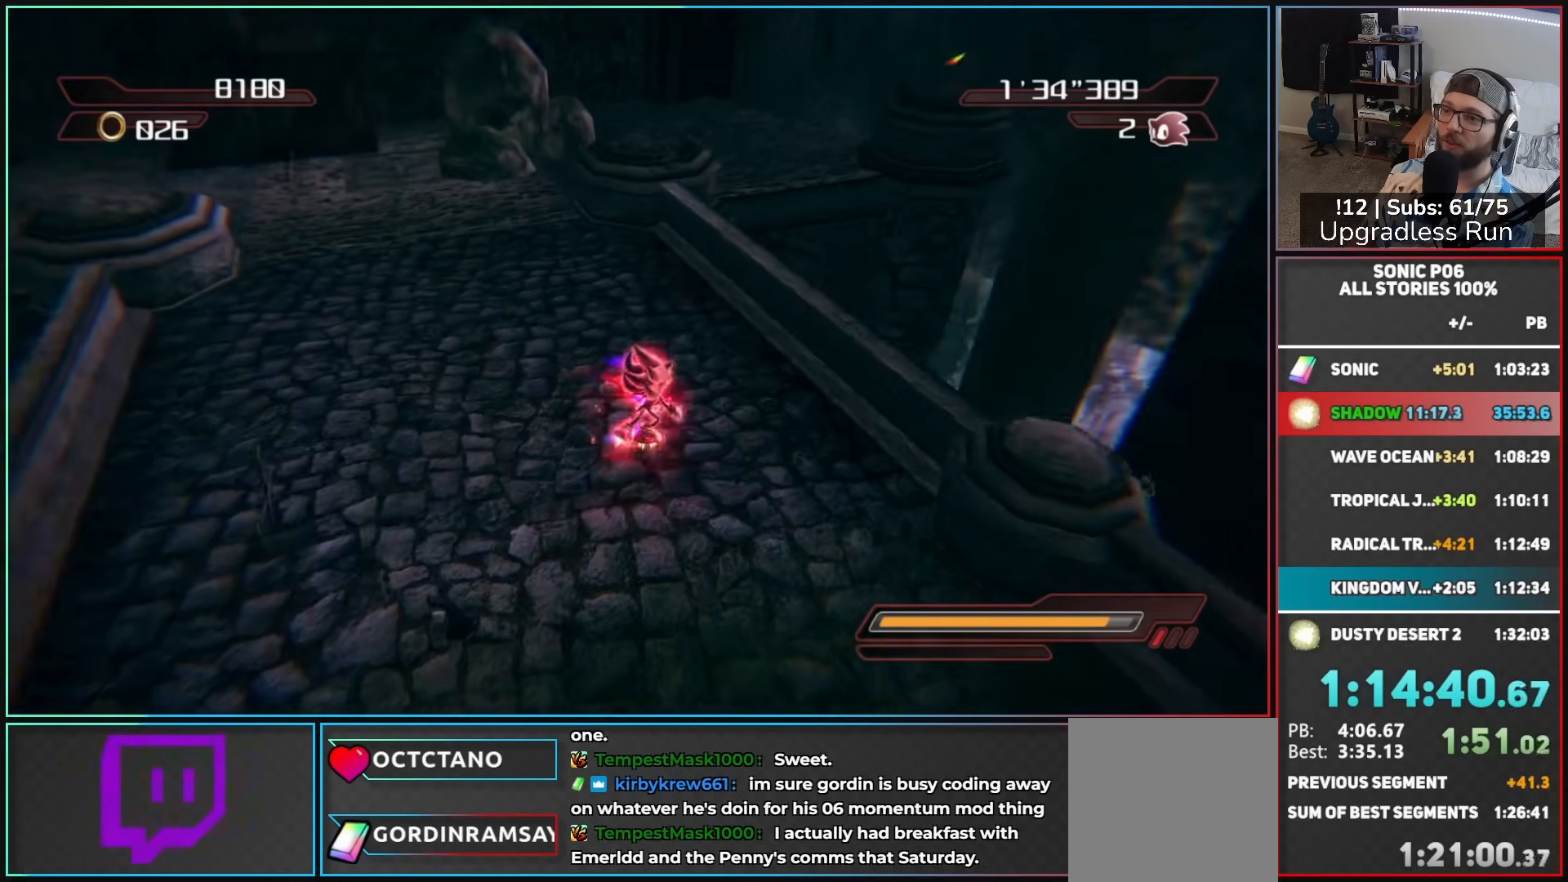
{"buttons": [], "left_stick": "up-right", "right_stick": "center", "button_events": []}
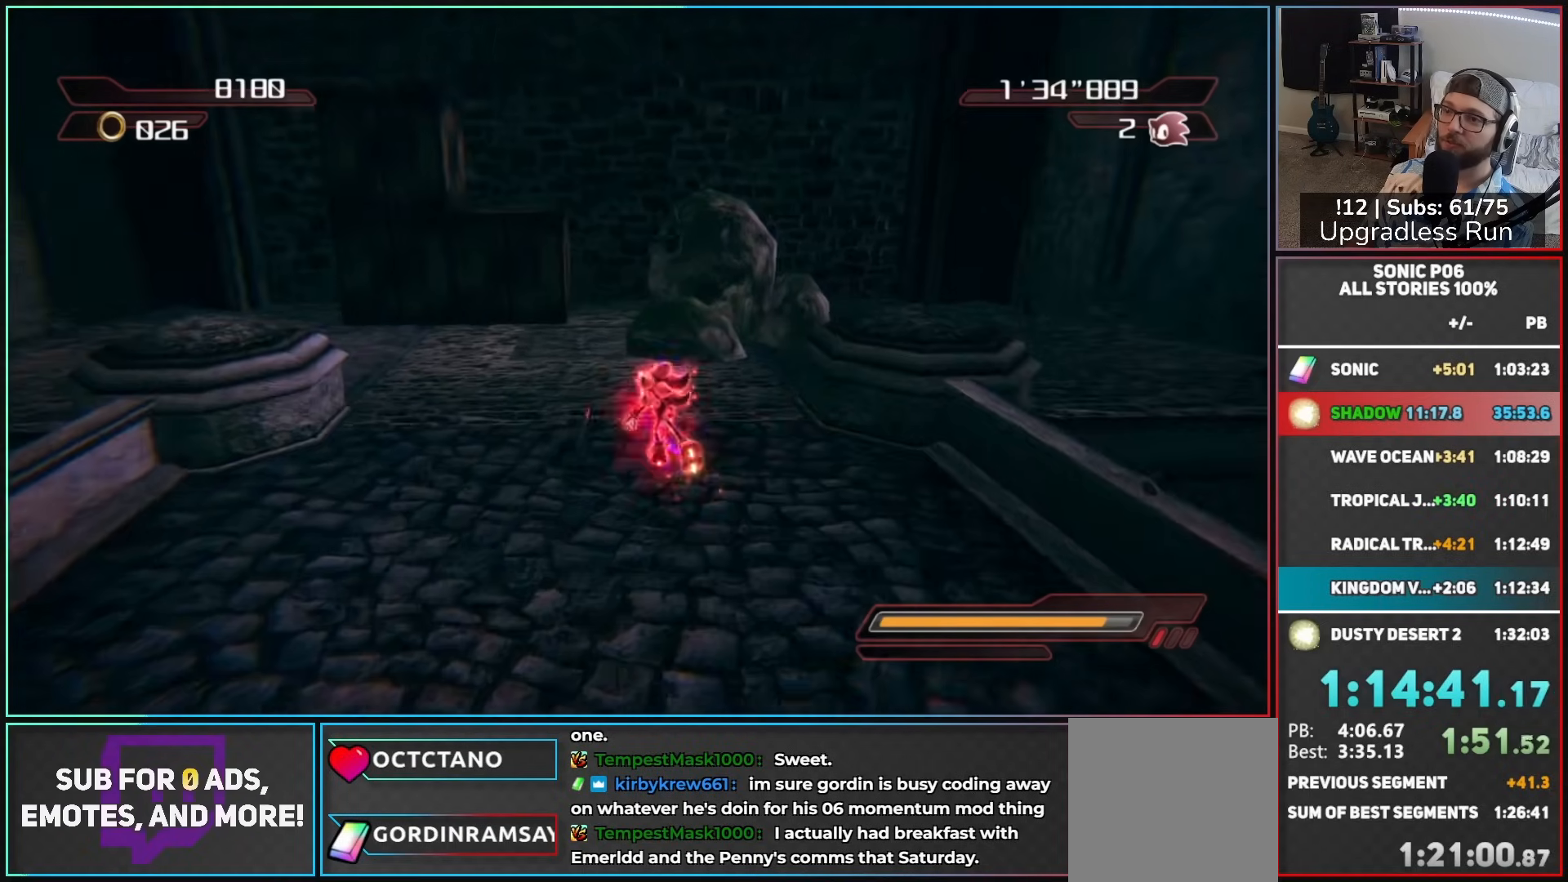
{"buttons": [], "left_stick": "up", "right_stick": "center", "button_events": [[17, "A", "down"], [83, "A", "up"]]}
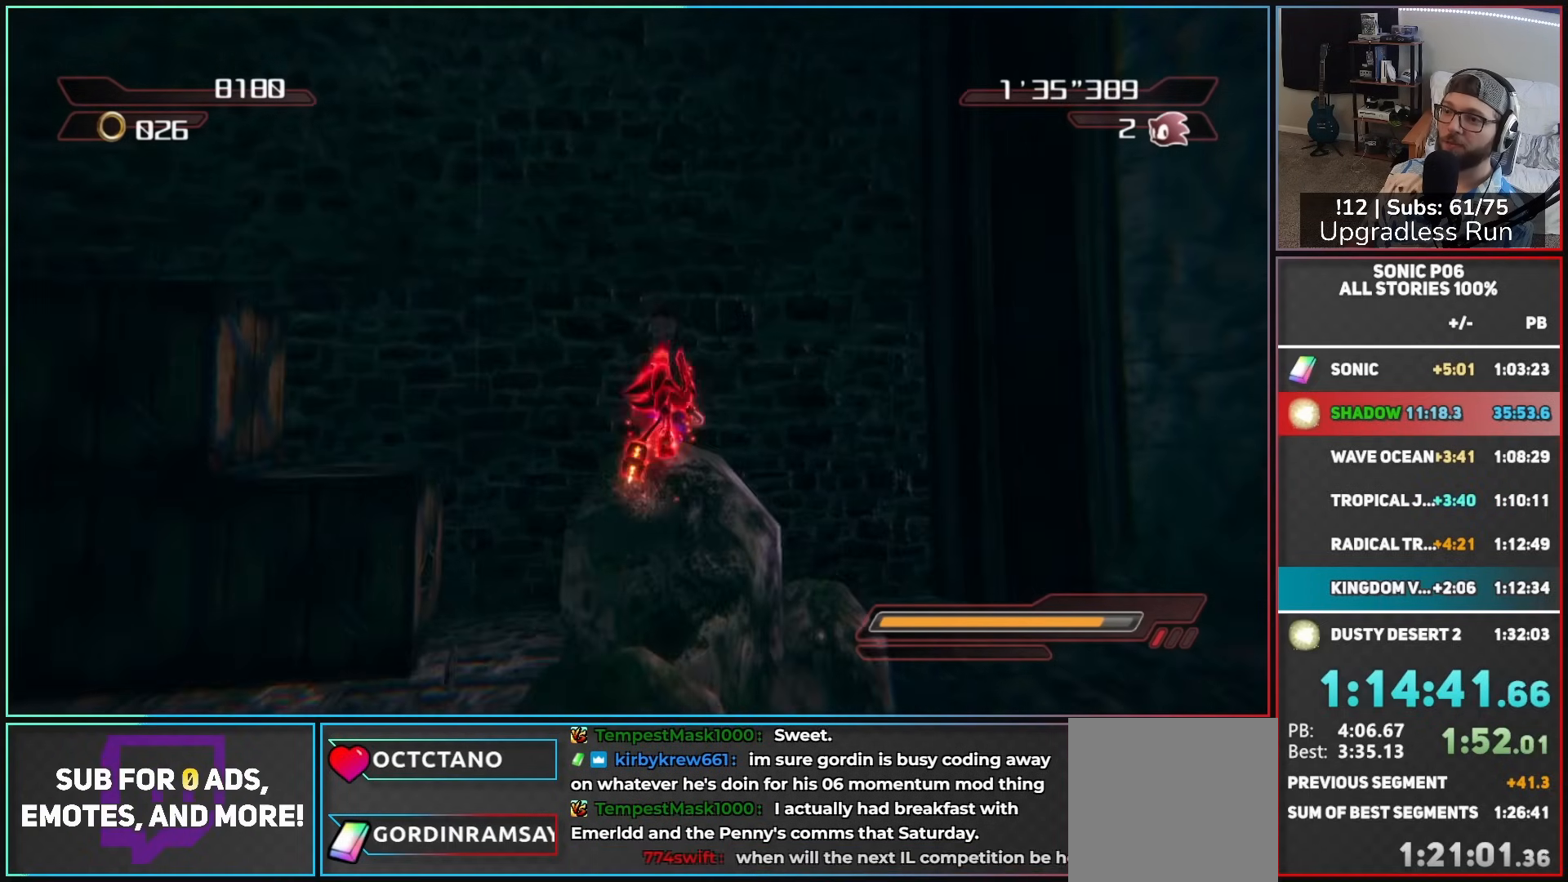
{"buttons": ["A"], "left_stick": "left", "right_stick": "center", "button_events": [[17, "A", "down"]]}
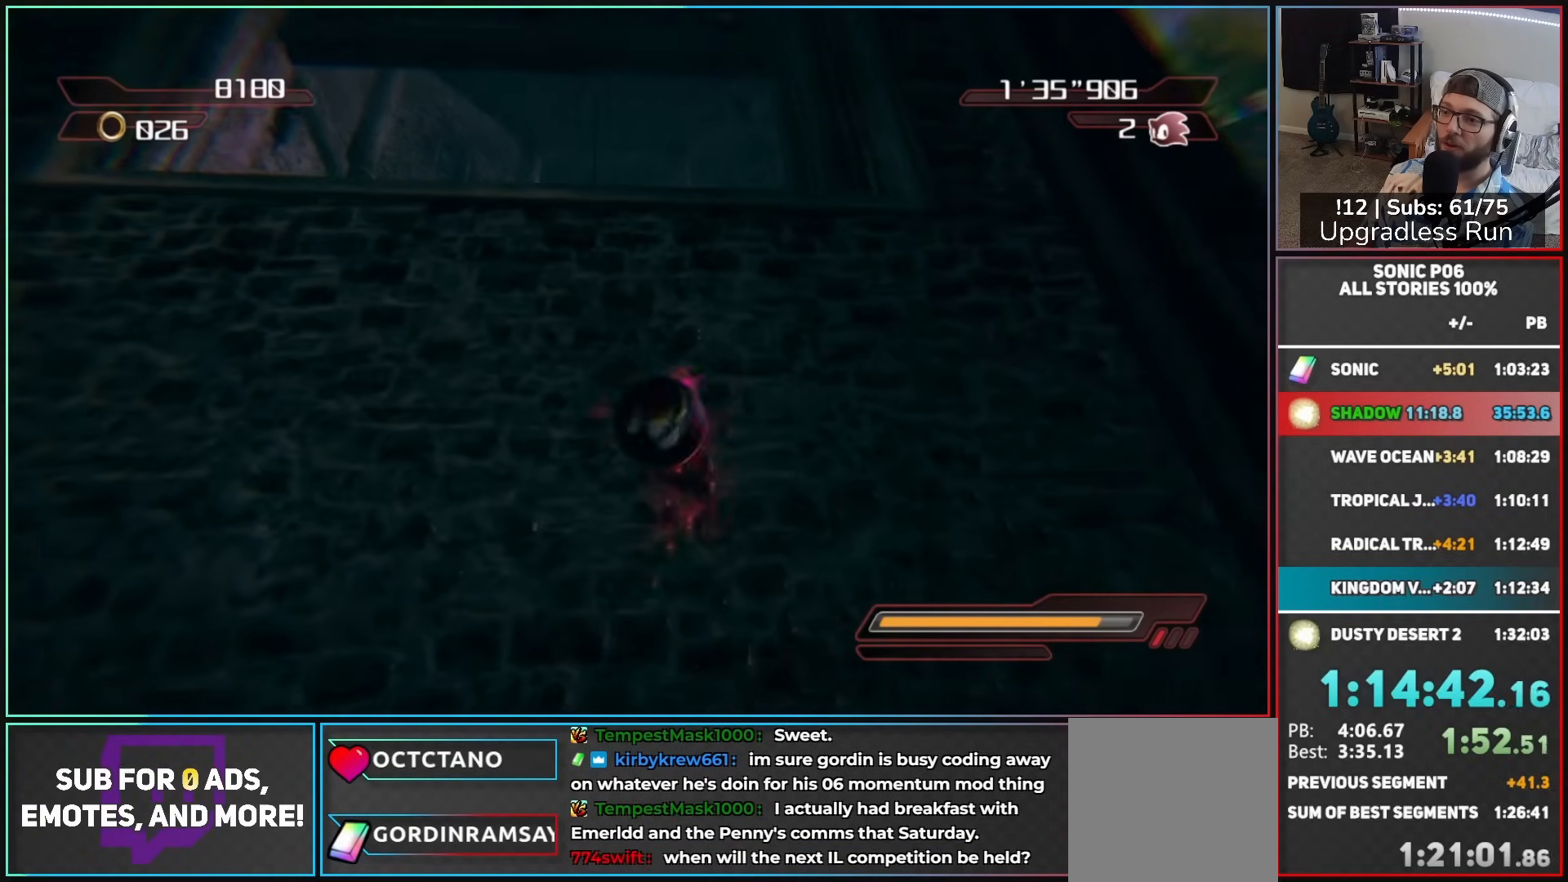
{"buttons": [], "left_stick": "up", "right_stick": "center", "button_events": [[417, "A", "up"]]}
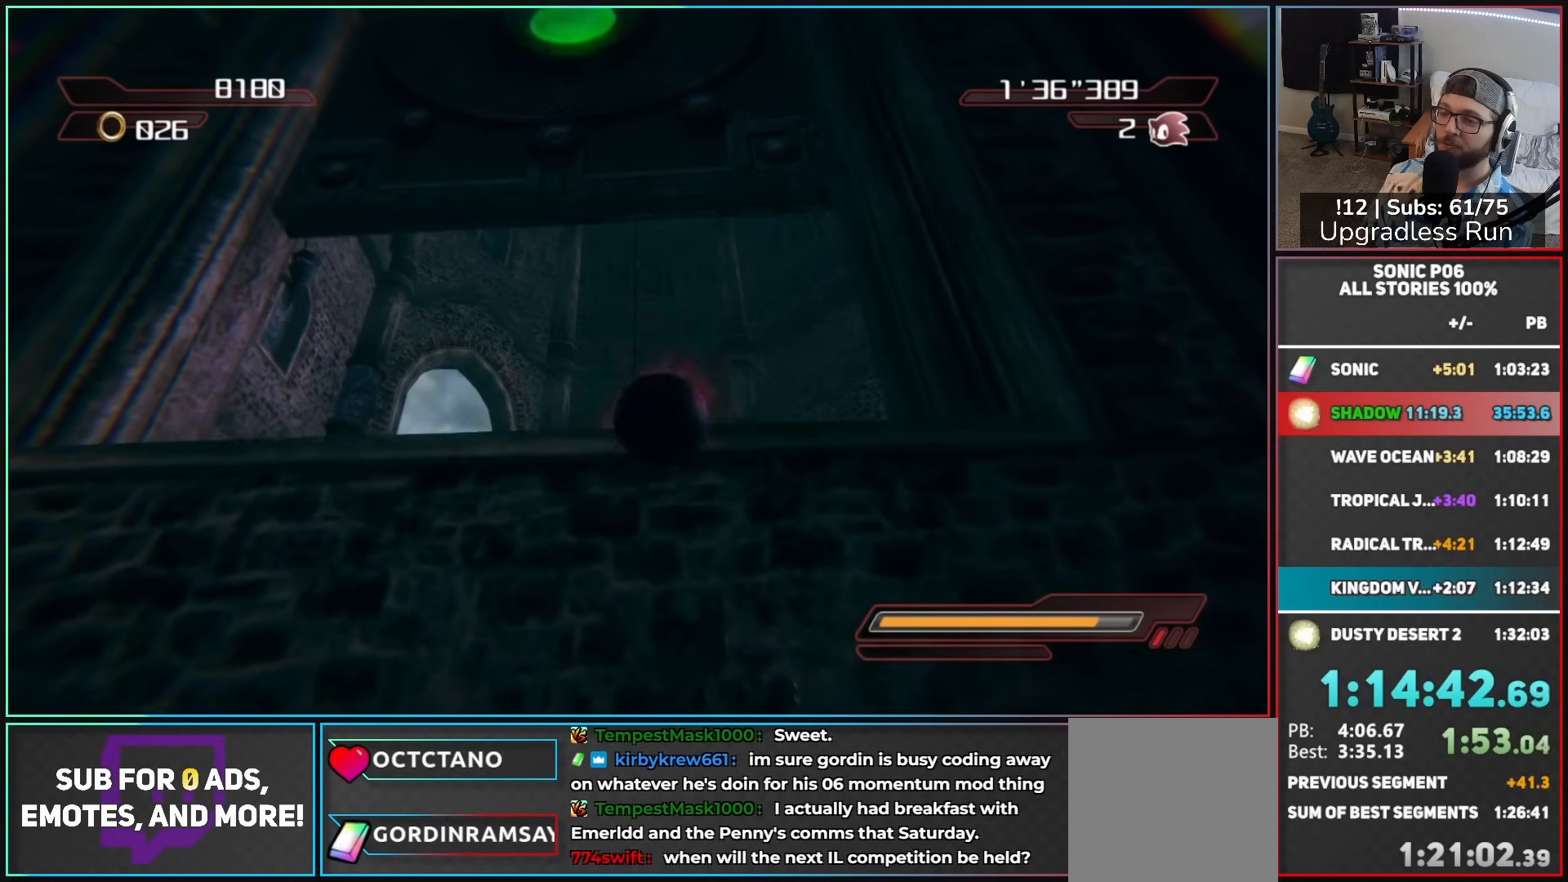
{"buttons": [], "left_stick": "up", "right_stick": "center", "button_events": [[17, "X", "down"], [83, "X", "up"]]}
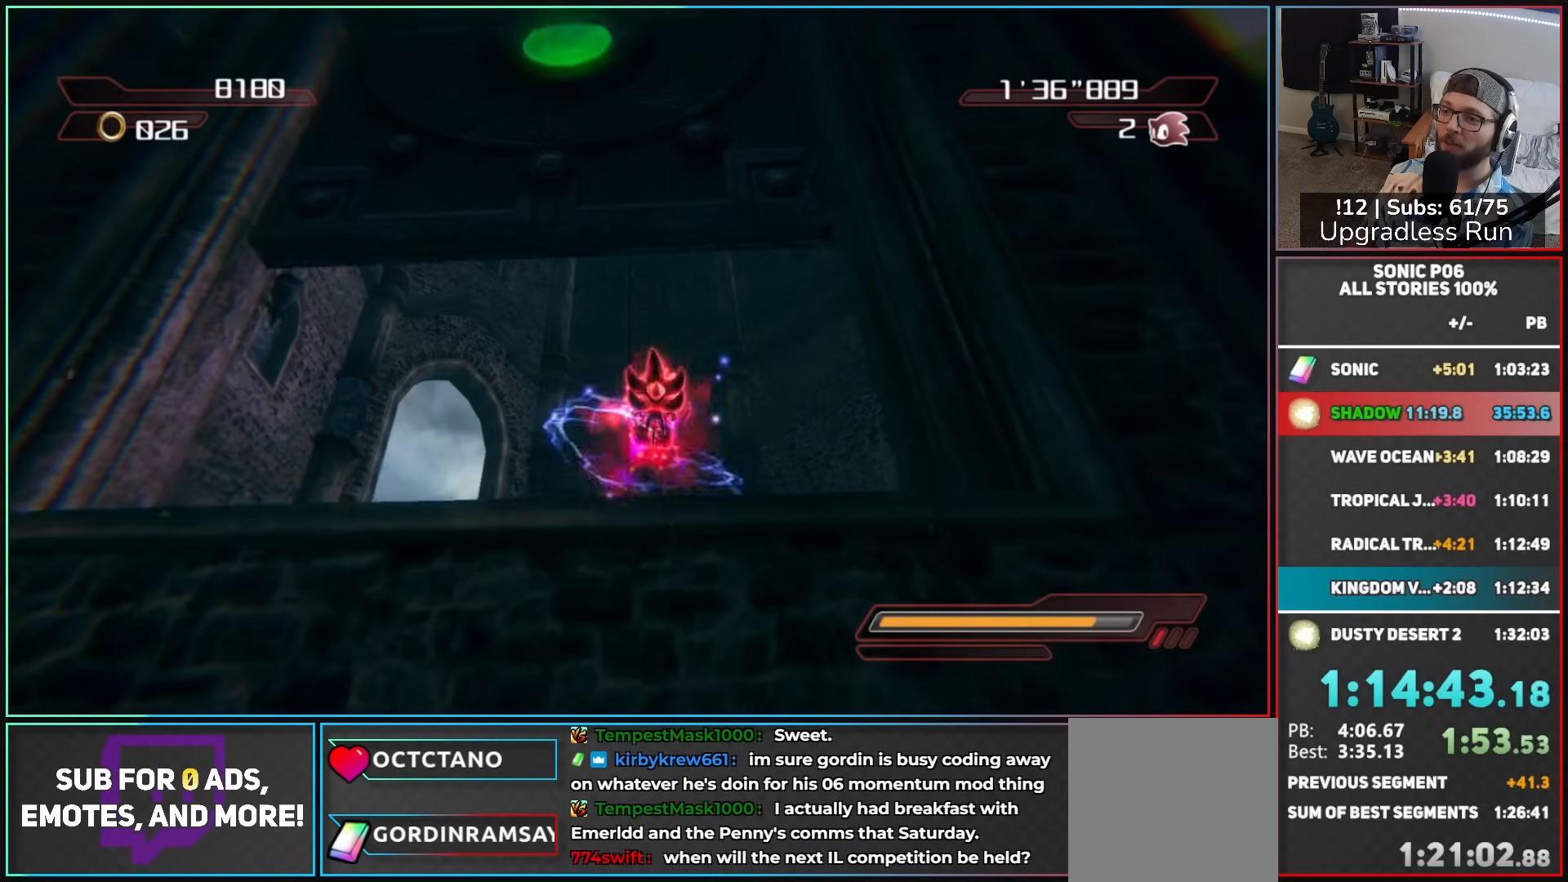
{"buttons": [], "left_stick": "up-left", "right_stick": "center", "button_events": []}
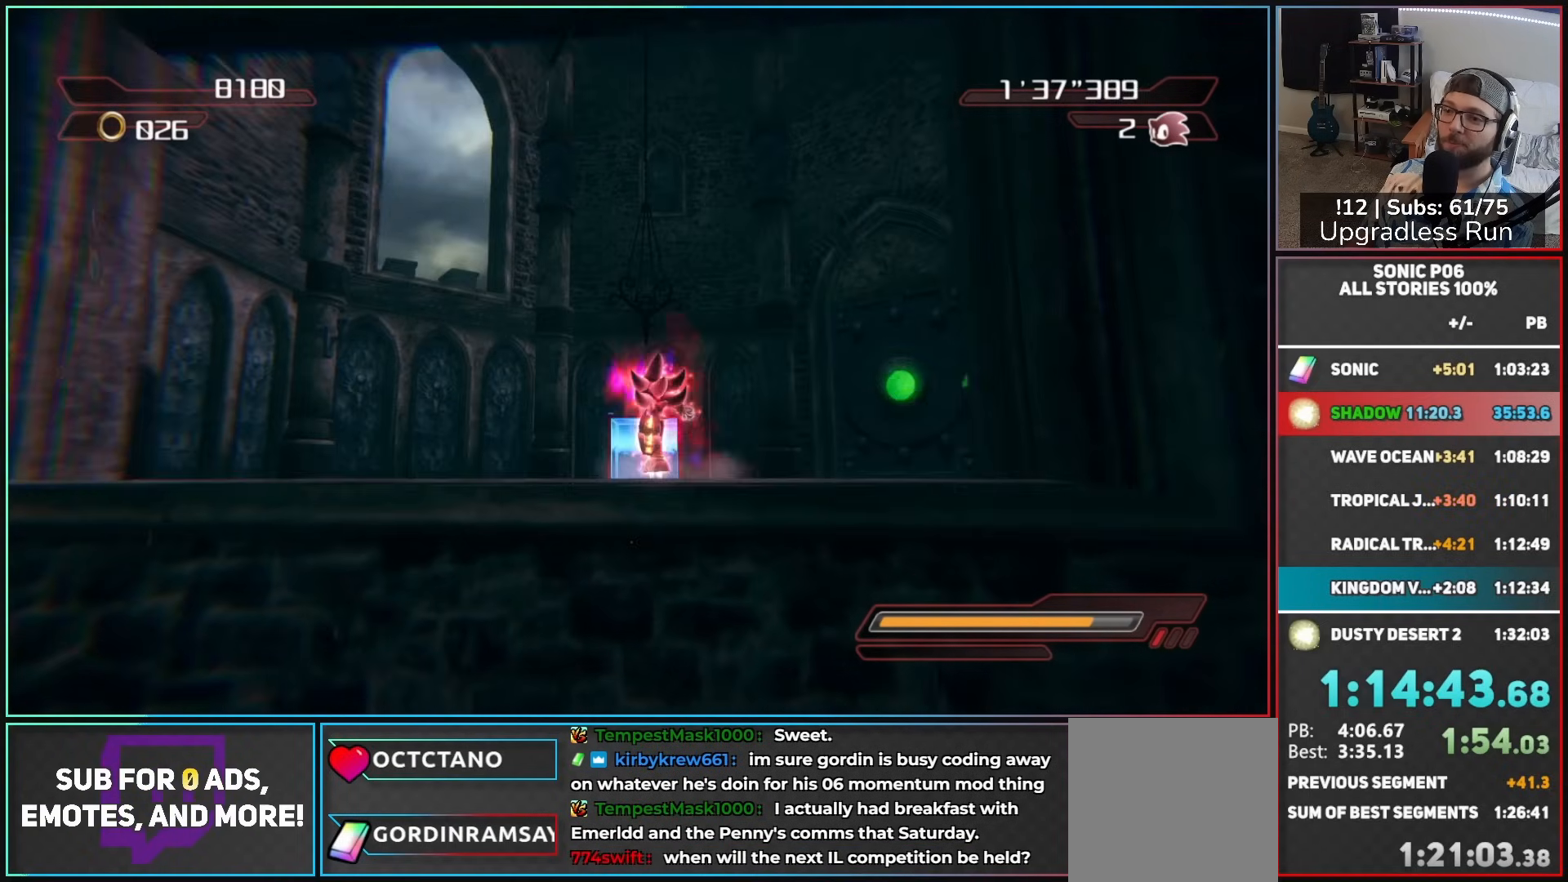
{"buttons": ["A"], "left_stick": "up", "right_stick": "center", "button_events": [[83, "A", "down"], [167, "A", "up"], [233, "A", "down"]]}
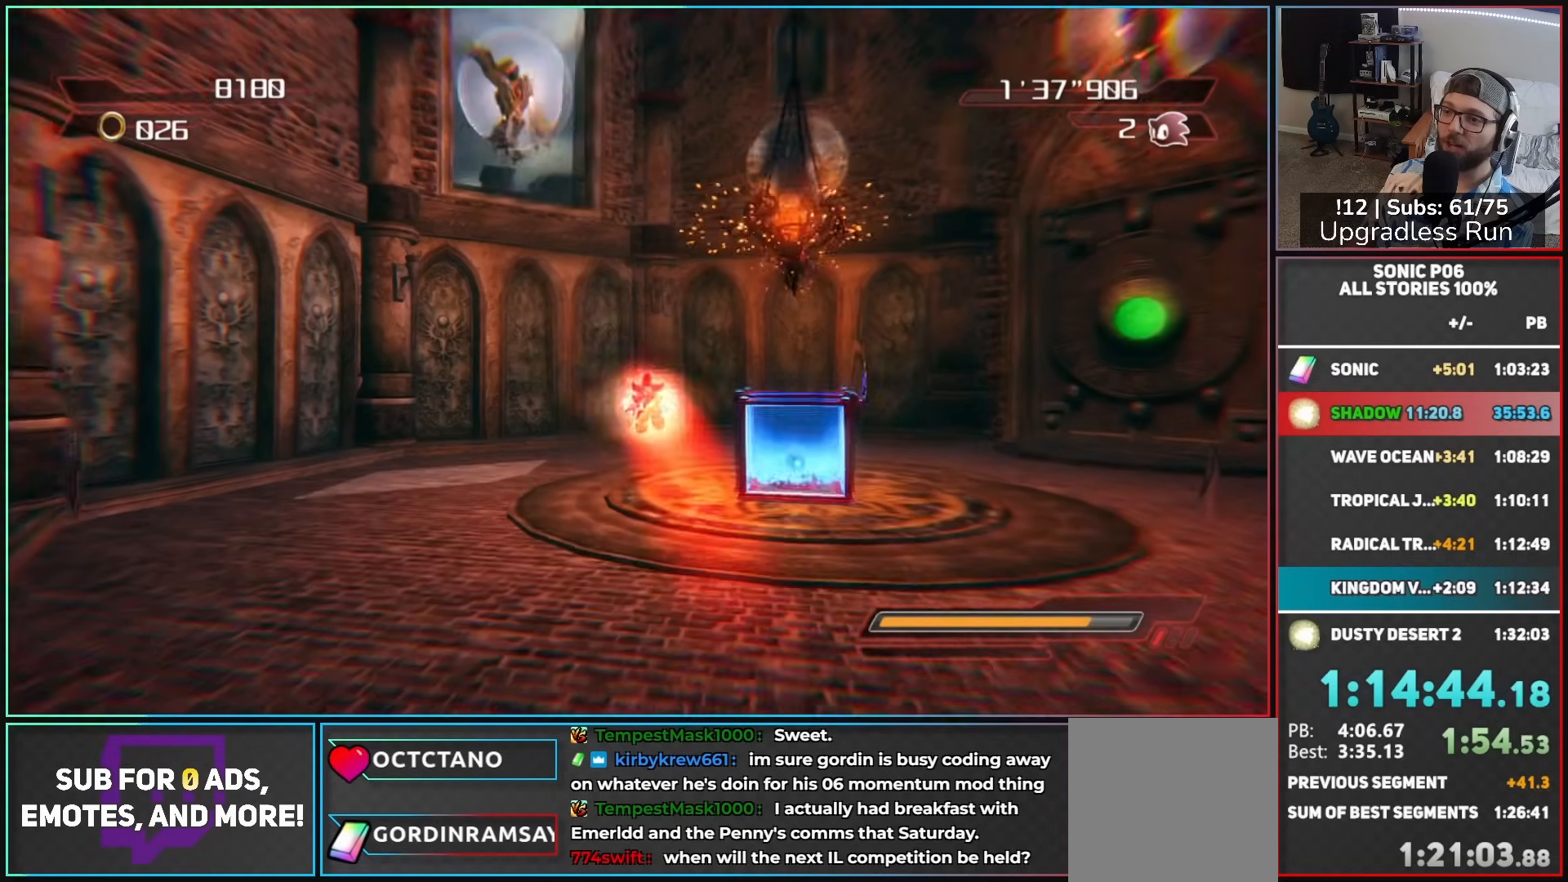
{"buttons": [], "left_stick": "up-left", "right_stick": "center", "button_events": [[417, "A", "up"]]}
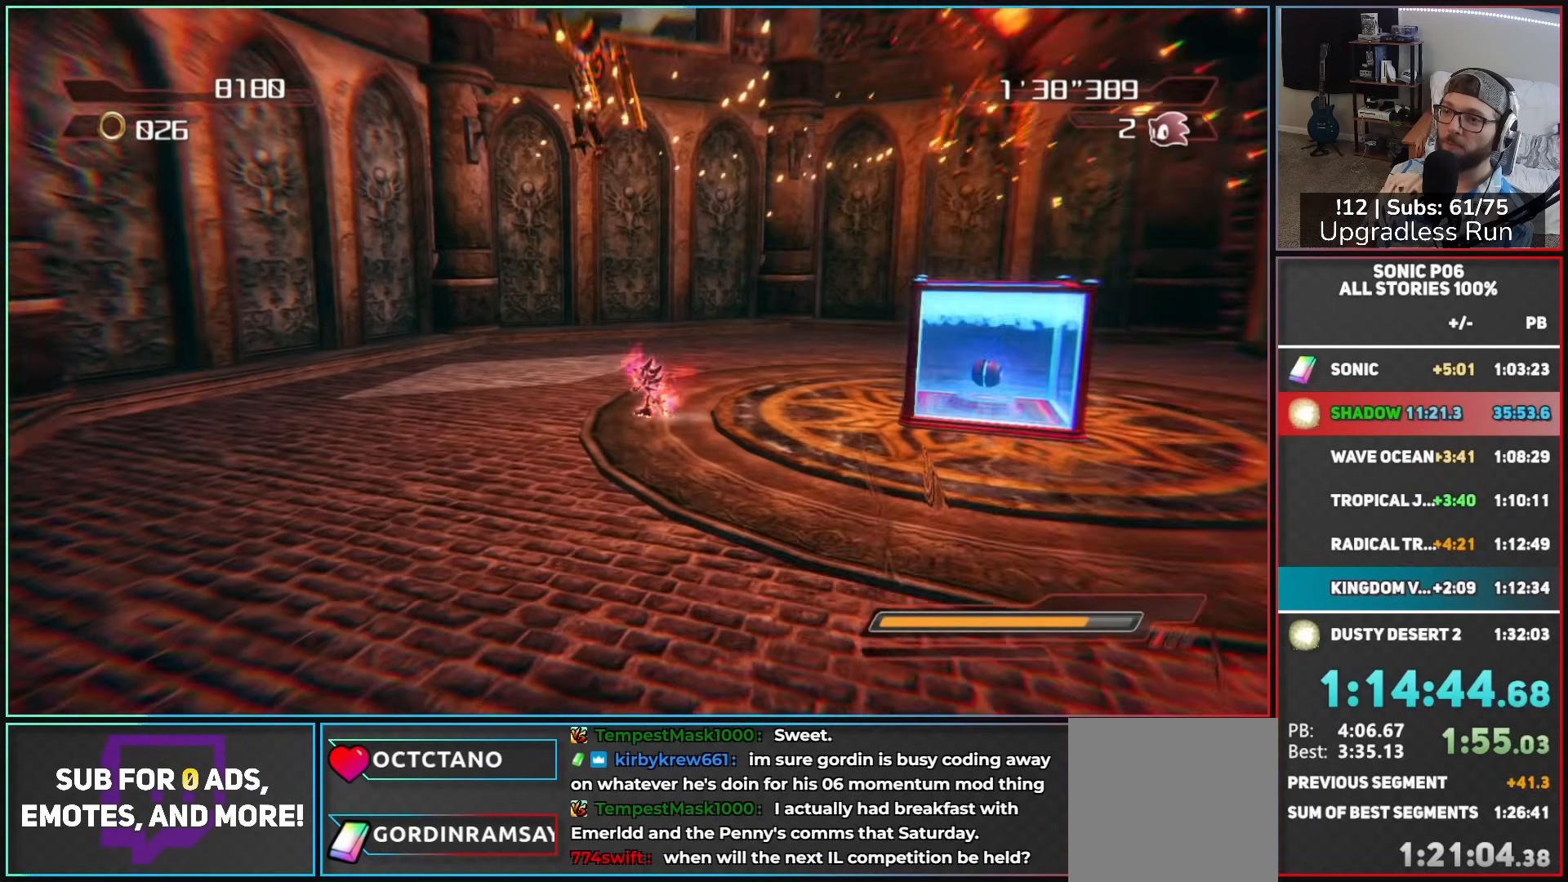
{"buttons": ["A"], "left_stick": "right", "right_stick": "center", "button_events": [[50, "A", "down"], [150, "A", "up"], [267, "A", "down"], [333, "A", "up"], [450, "A", "down"]]}
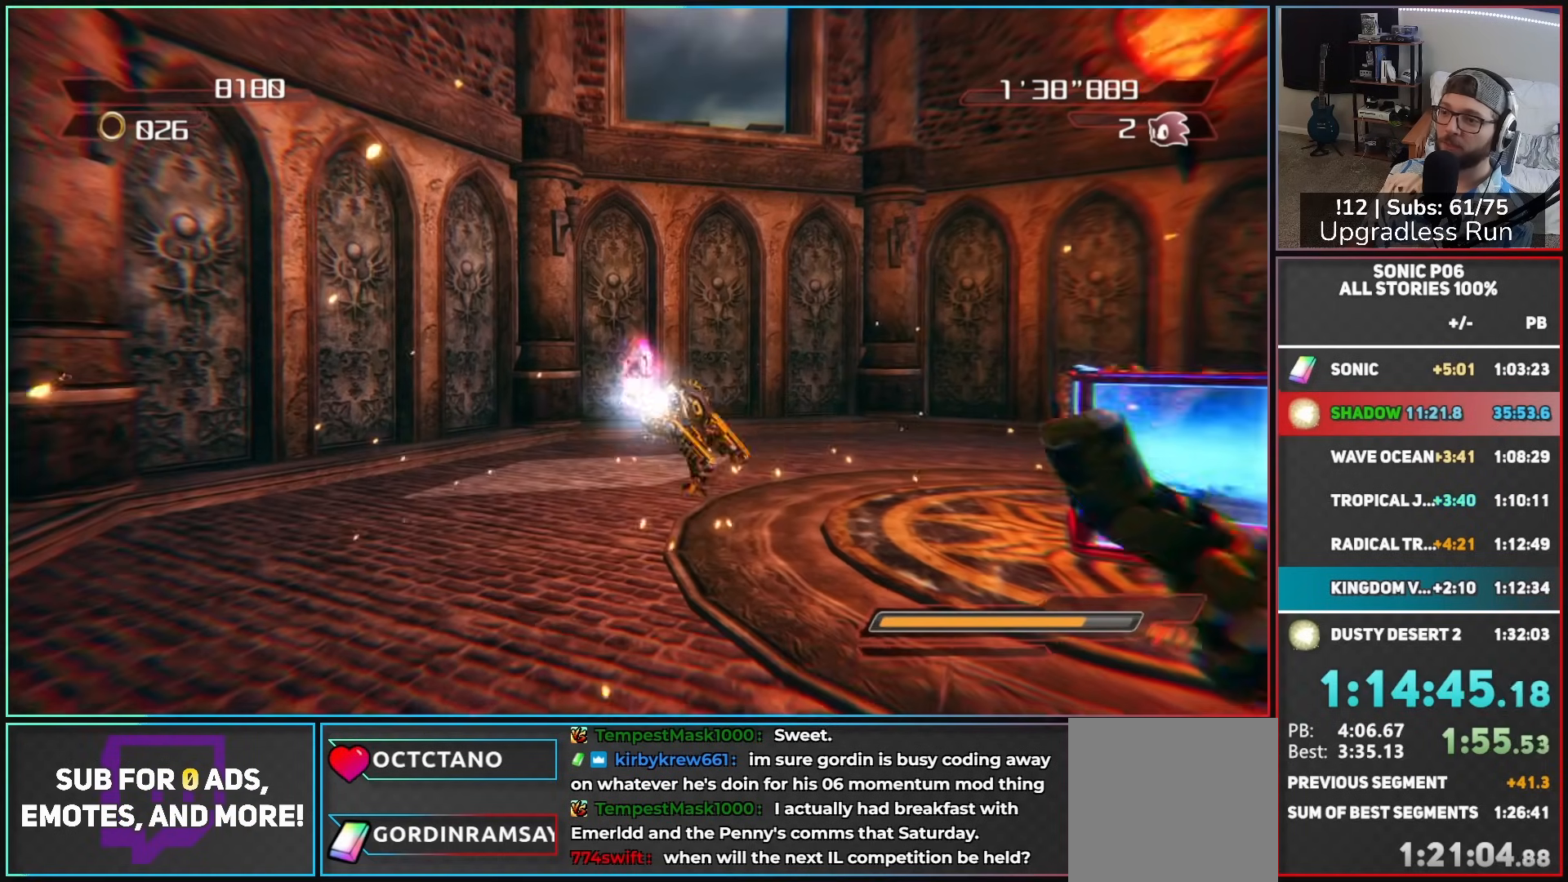
{"buttons": ["A"], "left_stick": "down", "right_stick": "center", "button_events": [[17, "A", "up"], [100, "A", "down"], [183, "A", "up"], [267, "A", "down"]]}
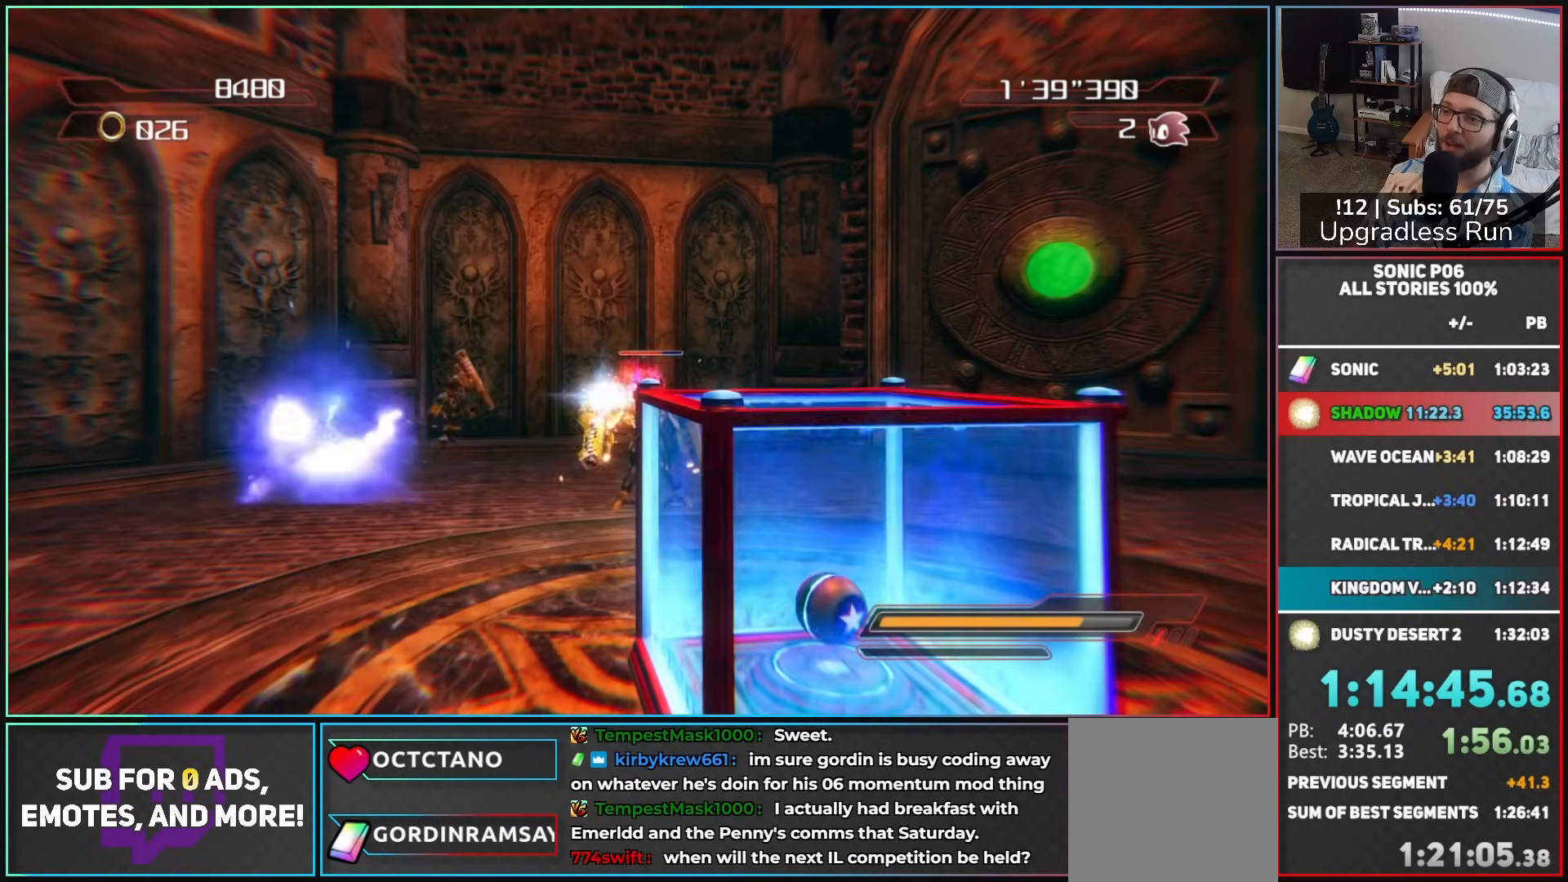
{"buttons": ["A"], "left_stick": "down-right", "right_stick": "center", "button_events": []}
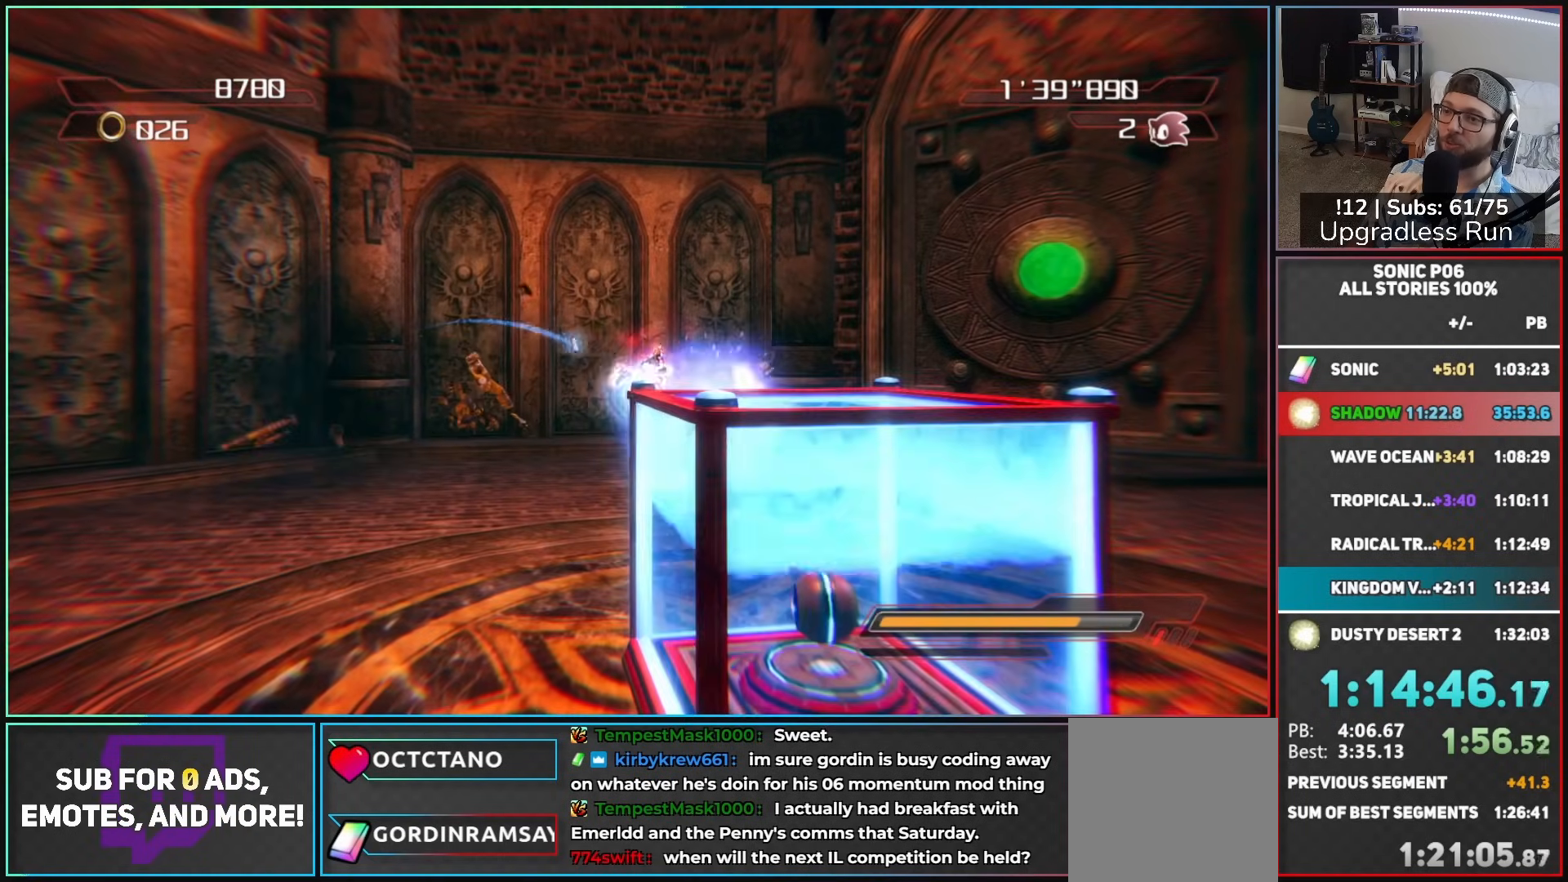
{"buttons": ["A"], "left_stick": "down", "right_stick": "center", "button_events": [[267, "A", "up"], [333, "A", "down"], [417, "A", "up"], [483, "A", "down"]]}
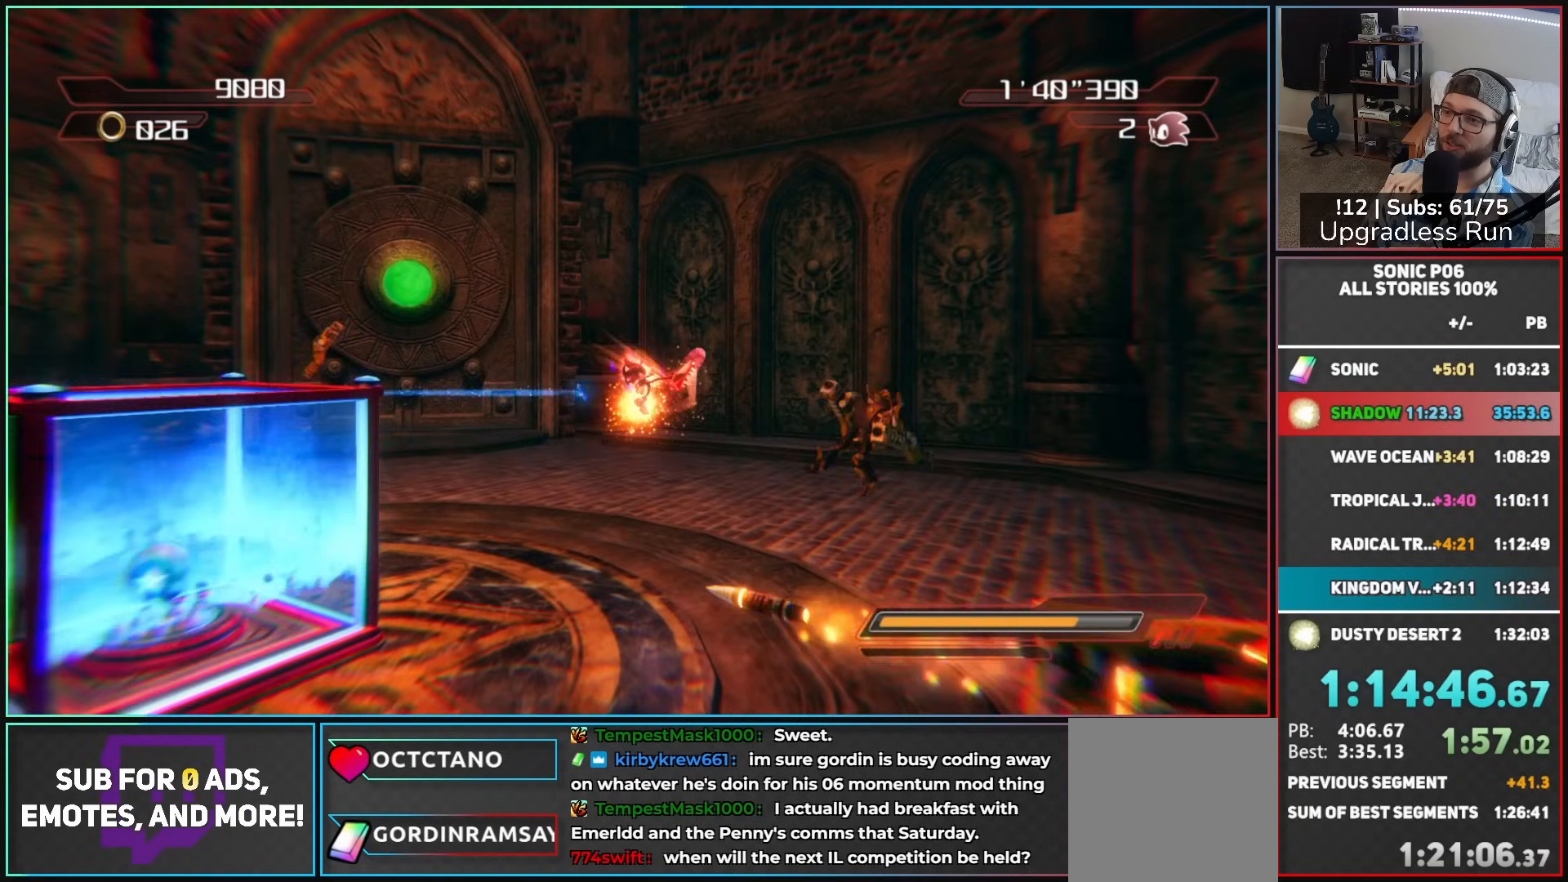
{"buttons": ["A"], "left_stick": "down-left", "right_stick": "center", "button_events": [[83, "A", "up"], [150, "A", "down"], [300, "A", "up"], [350, "A", "down"]]}
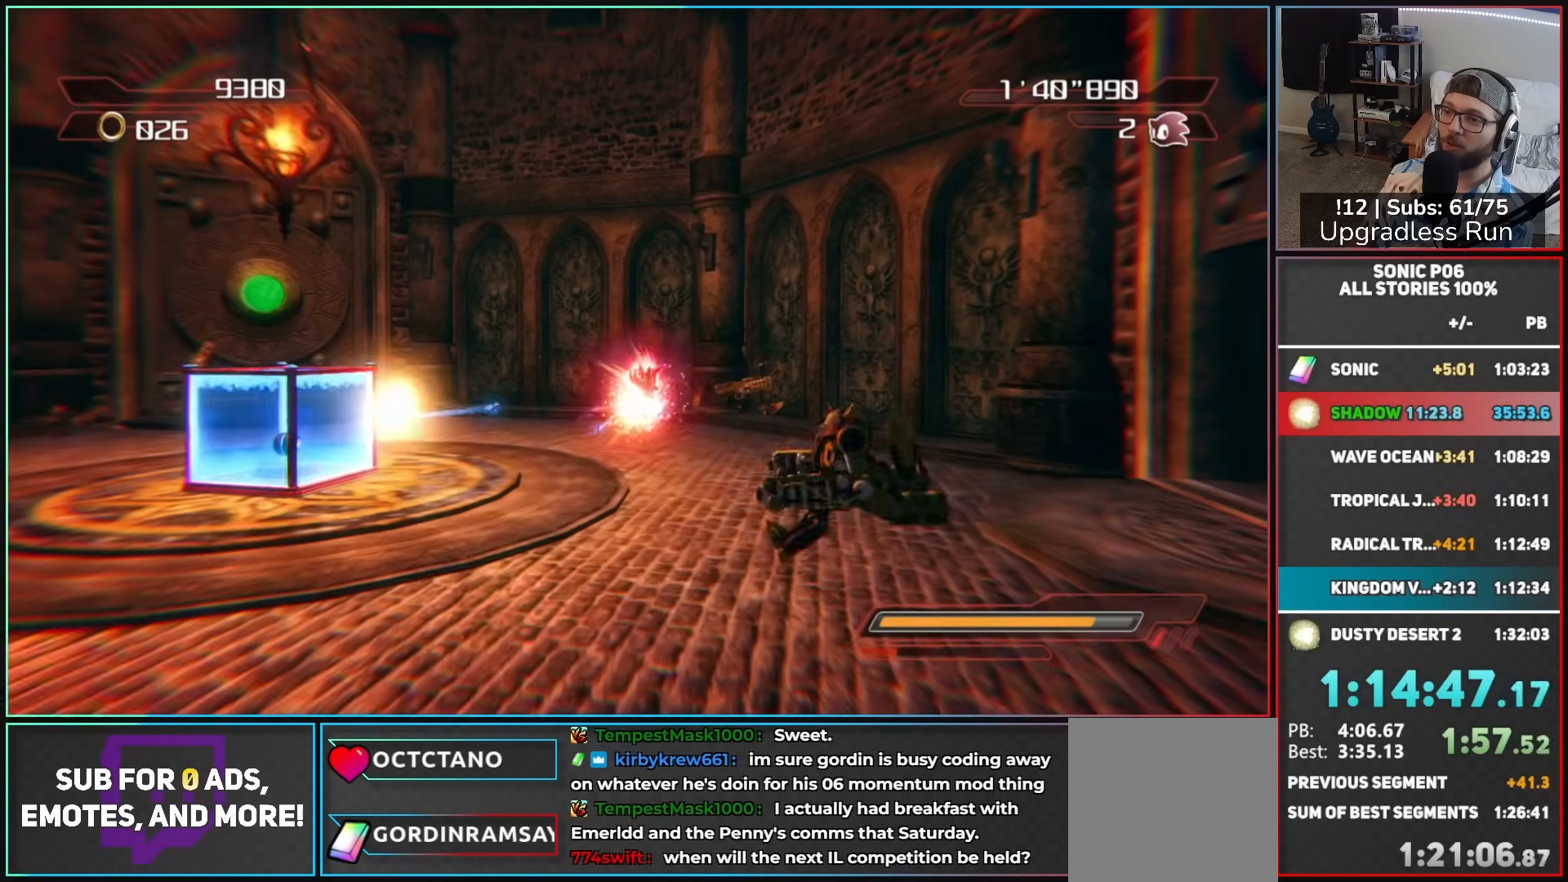
{"buttons": [], "left_stick": "up-right", "right_stick": "down", "button_events": [[133, "A", "up"], [183, "A", "down"], [300, "A", "up"]]}
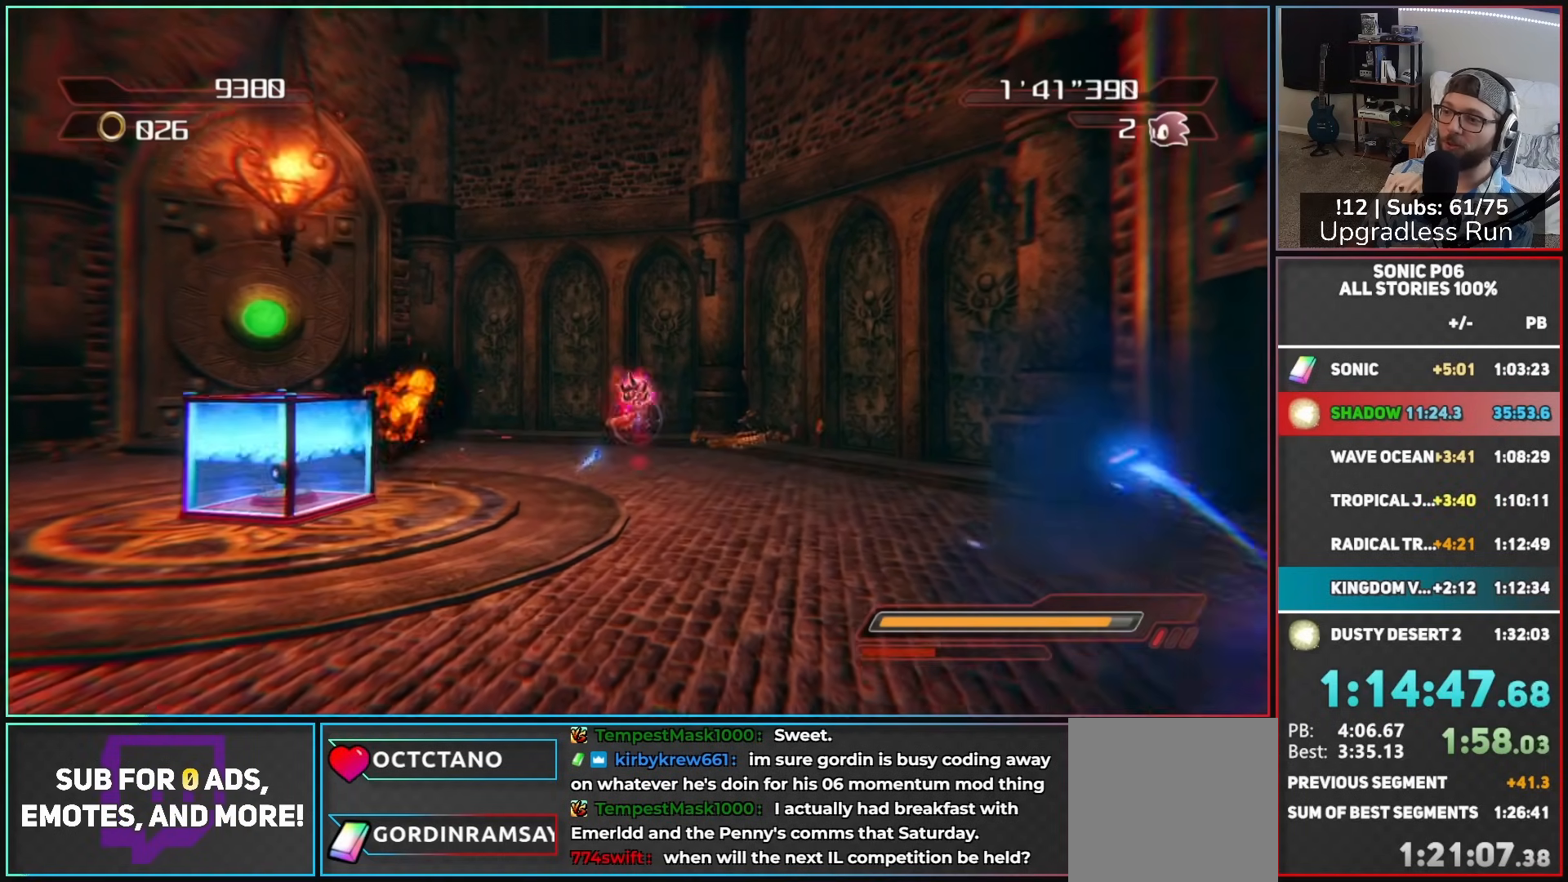
{"buttons": [], "left_stick": "up-left", "right_stick": "center", "button_events": []}
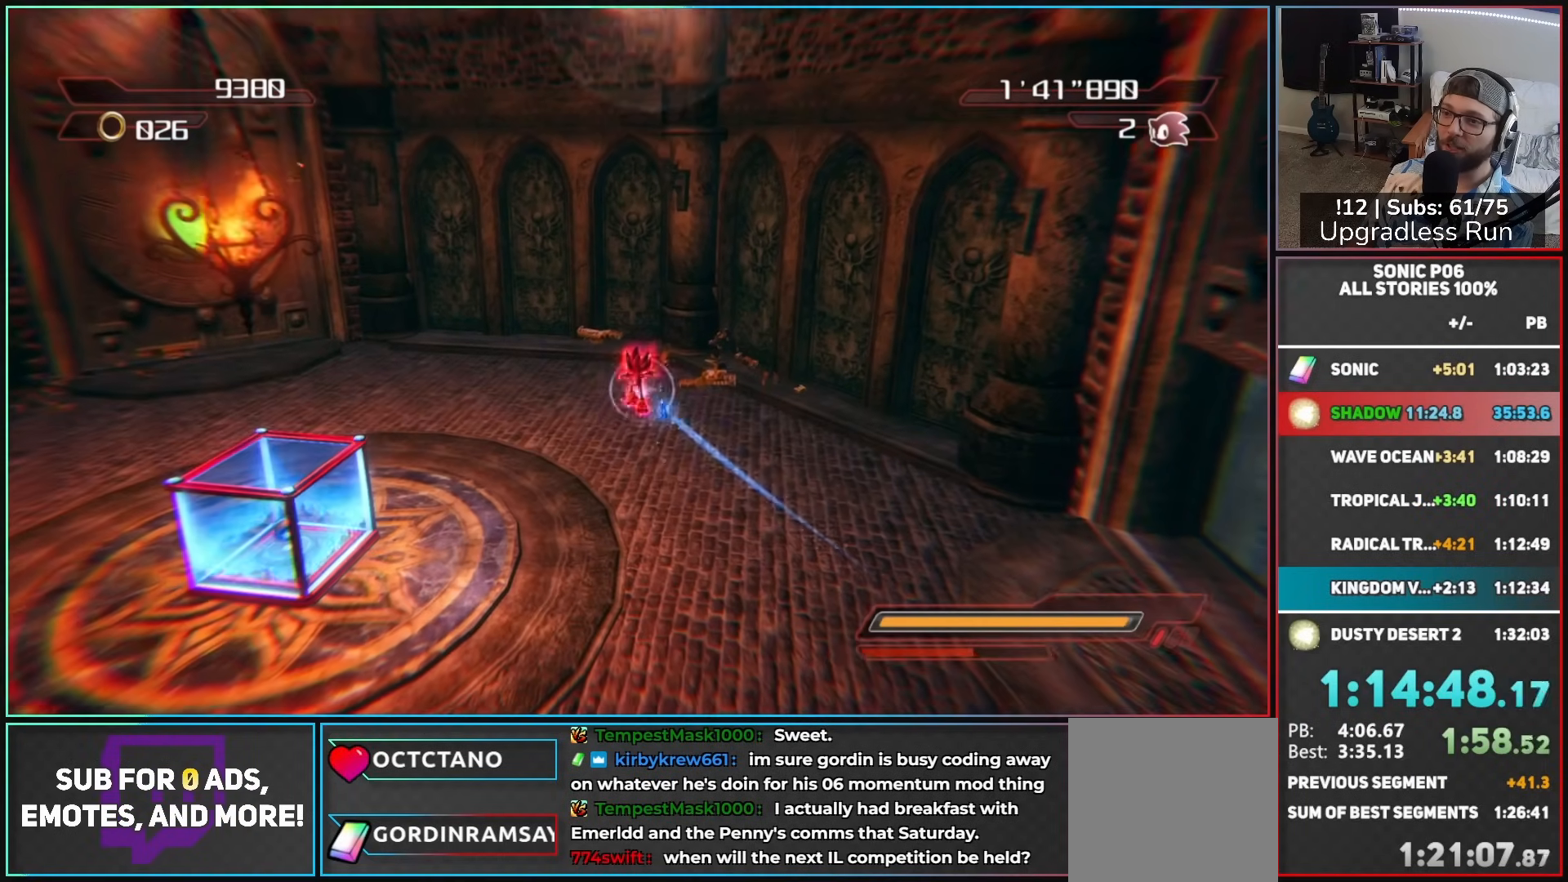
{"buttons": ["X"], "left_stick": "up-left", "right_stick": "center", "button_events": [[50, "X", "down"]]}
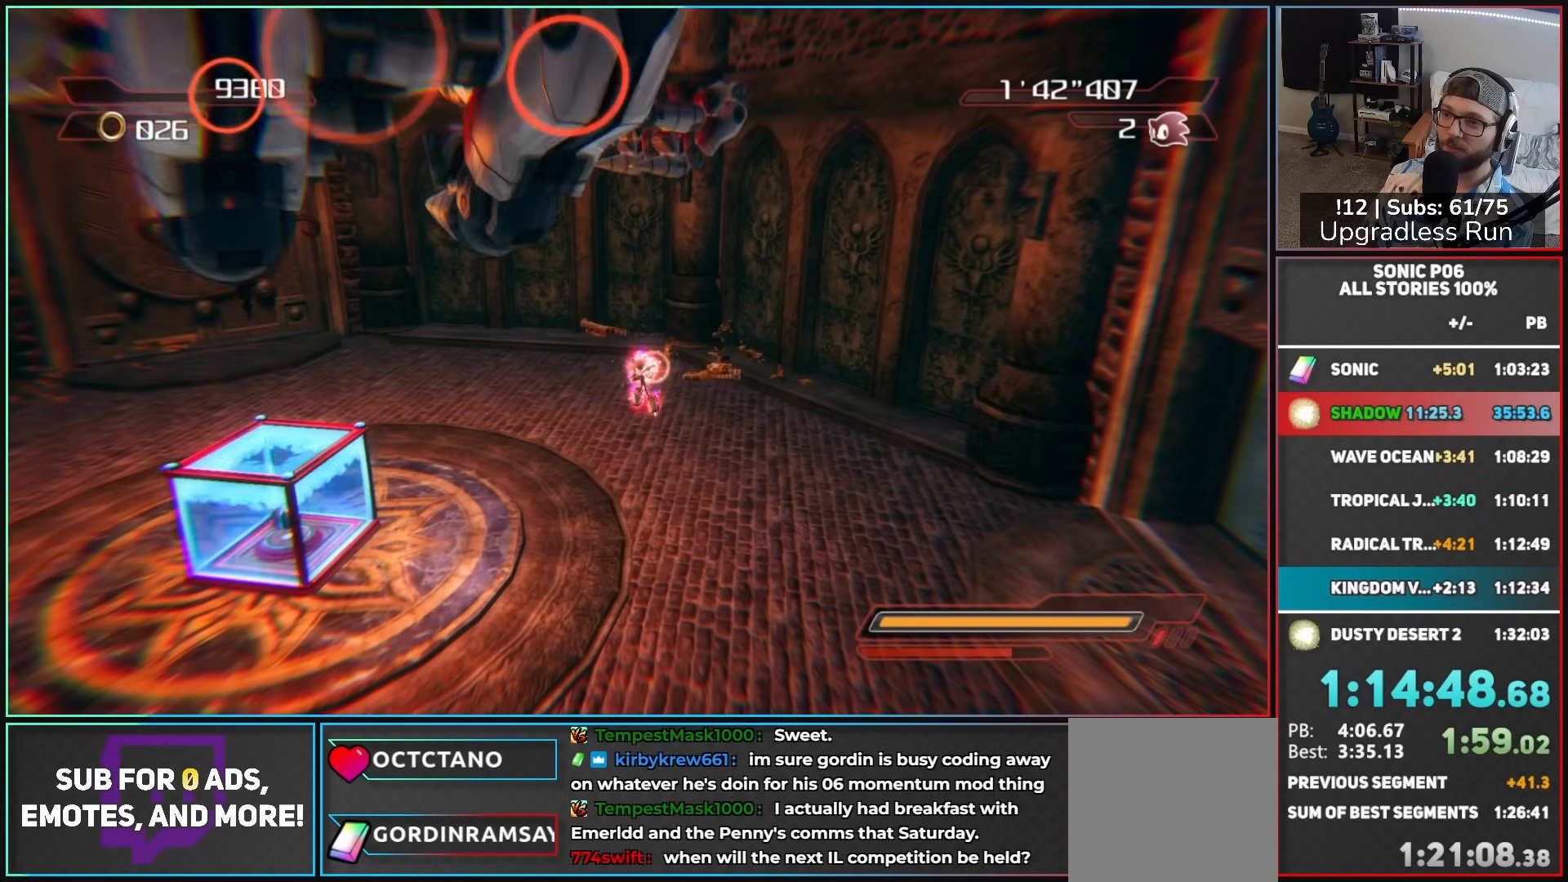
{"buttons": [], "left_stick": "up", "right_stick": "center", "button_events": [[250, "X", "up"]]}
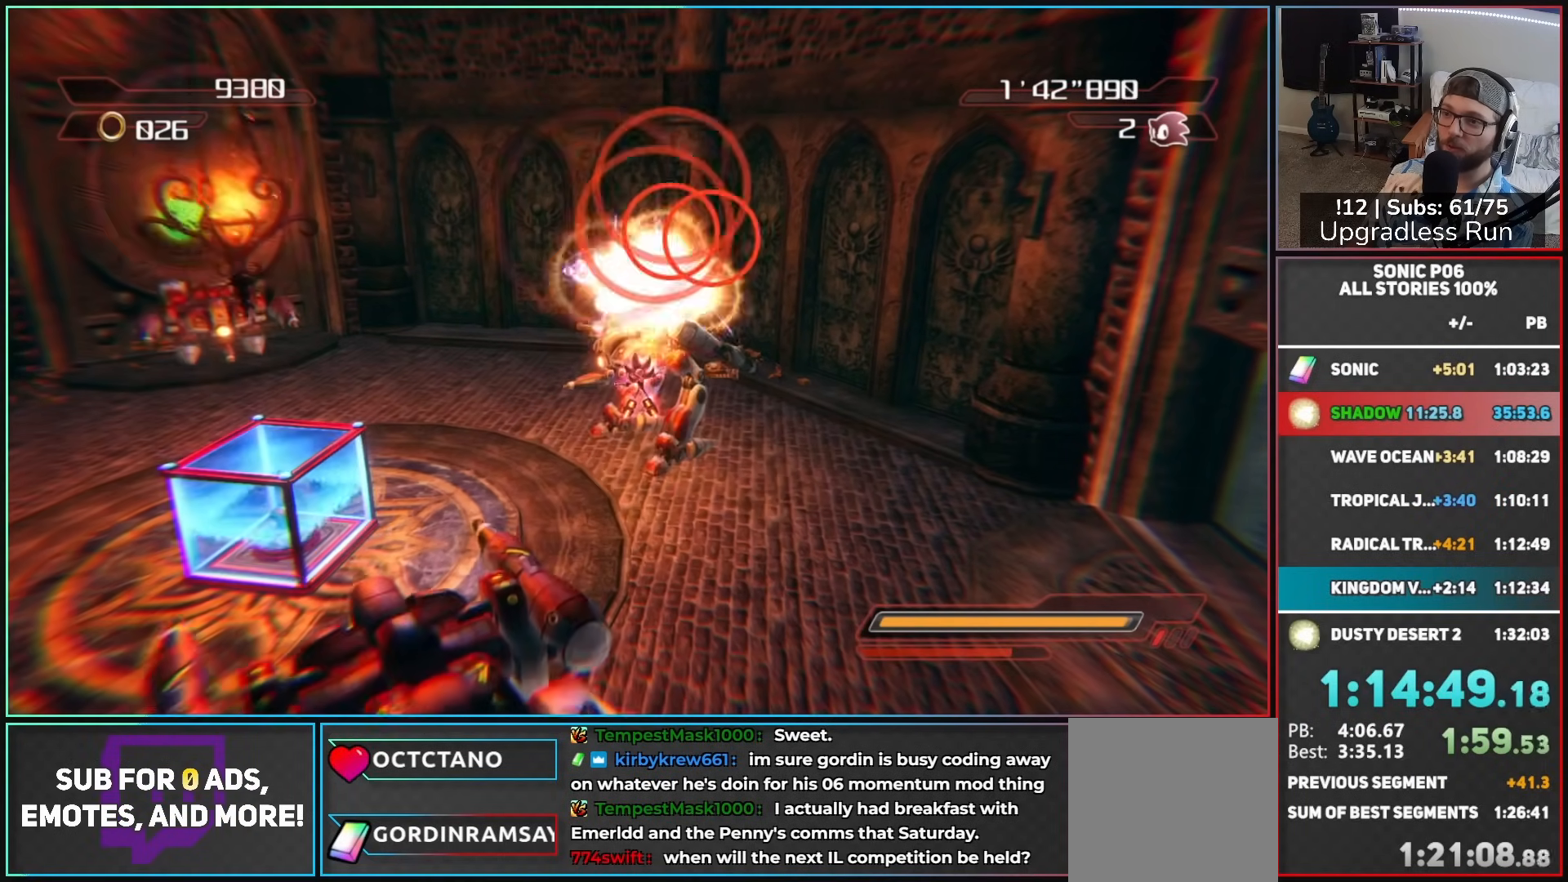
{"buttons": ["A"], "left_stick": "up", "right_stick": "center", "button_events": [[167, "A", "down"], [383, "A", "up"], [433, "A", "down"]]}
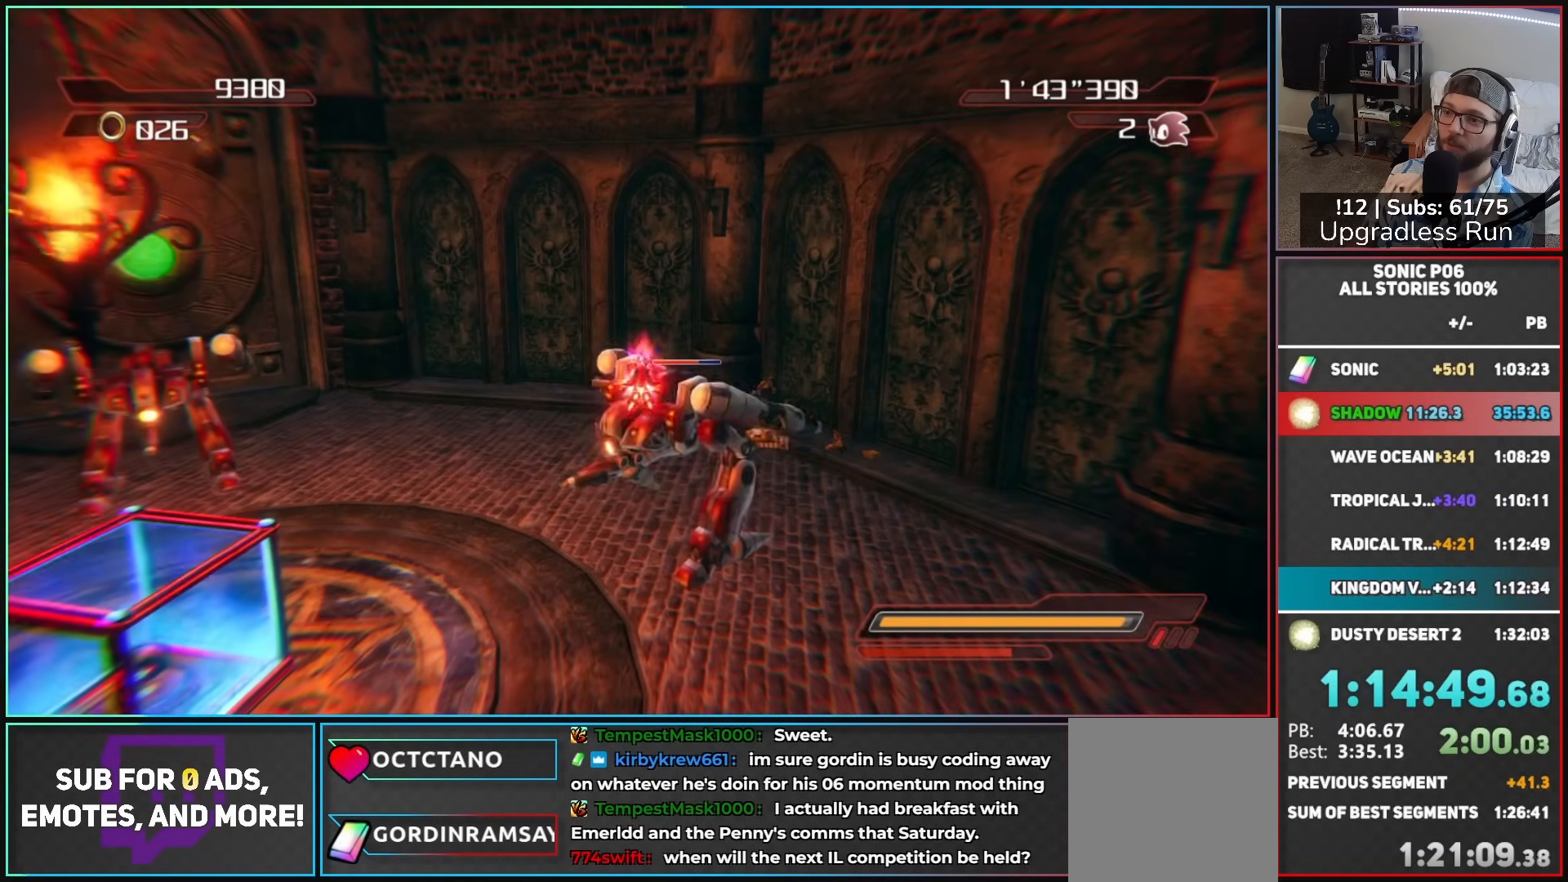
{"buttons": [], "left_stick": "left", "right_stick": "center", "button_events": [[17, "A", "up"], [67, "A", "down"], [167, "A", "up"], [217, "A", "down"], [300, "A", "up"], [383, "A", "down"], [467, "A", "up"]]}
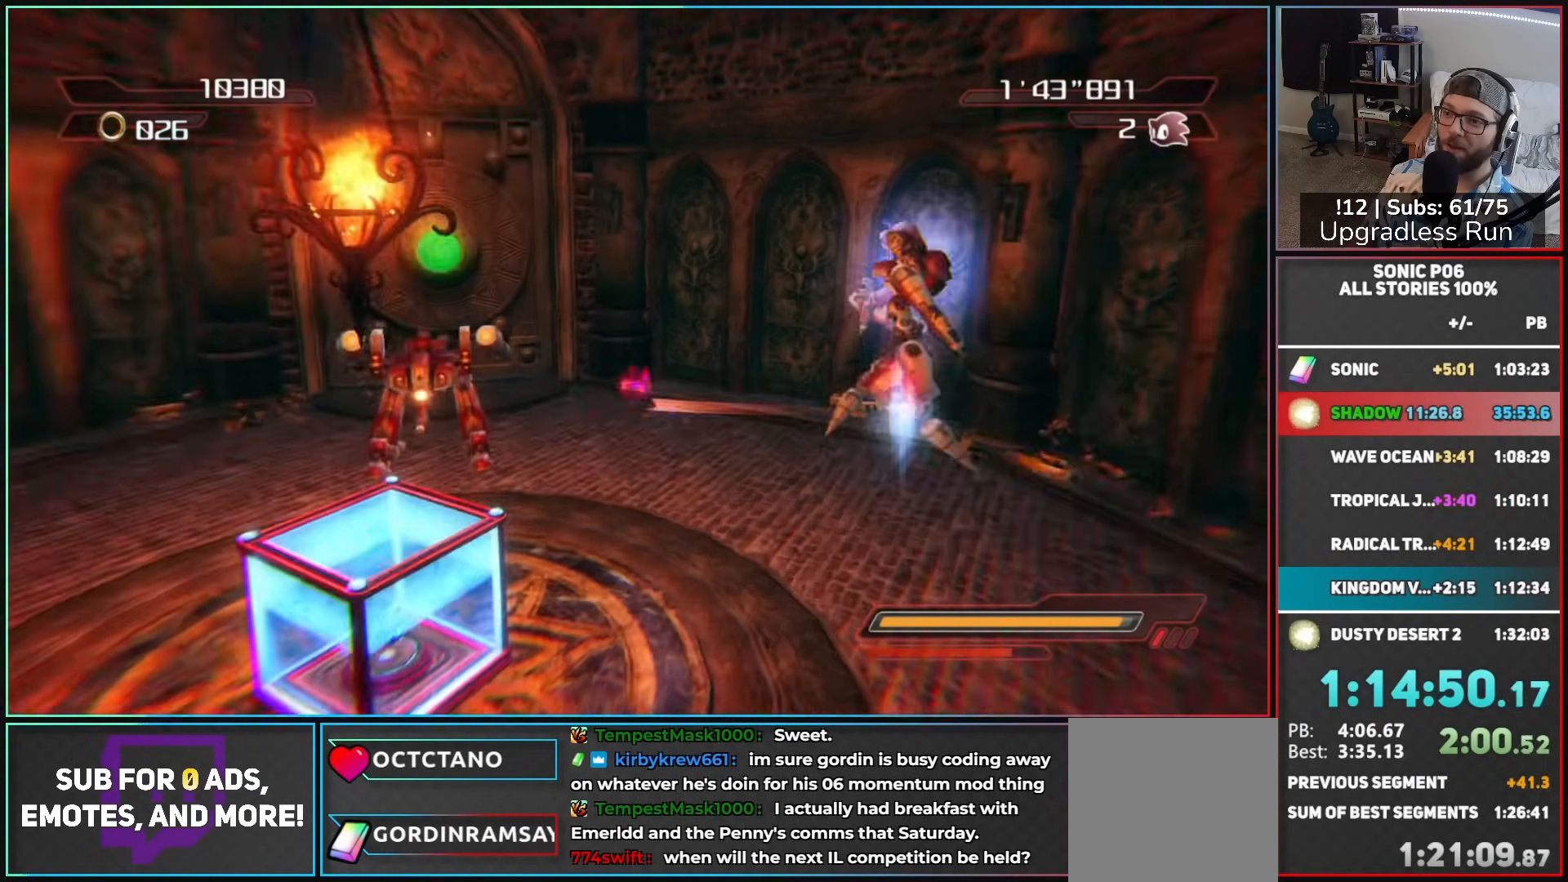
{"buttons": ["A"], "left_stick": "down-left", "right_stick": "center", "button_events": [[50, "A", "down"], [133, "A", "up"], [217, "A", "down"], [300, "A", "up"], [350, "A", "down"]]}
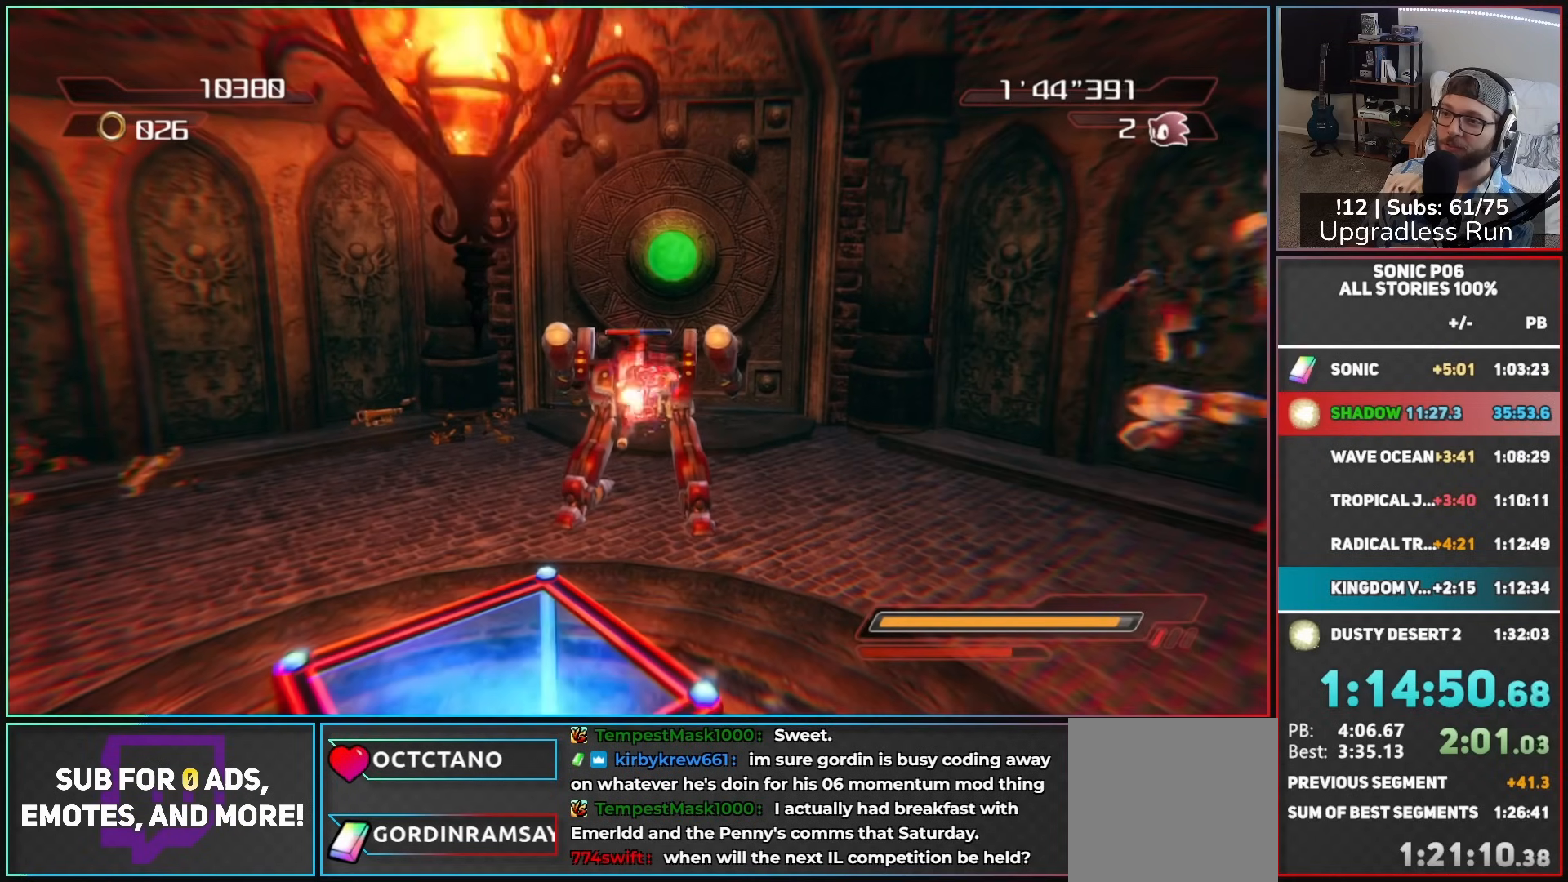
{"buttons": [], "left_stick": "down-left", "right_stick": "center", "button_events": [[467, "A", "up"]]}
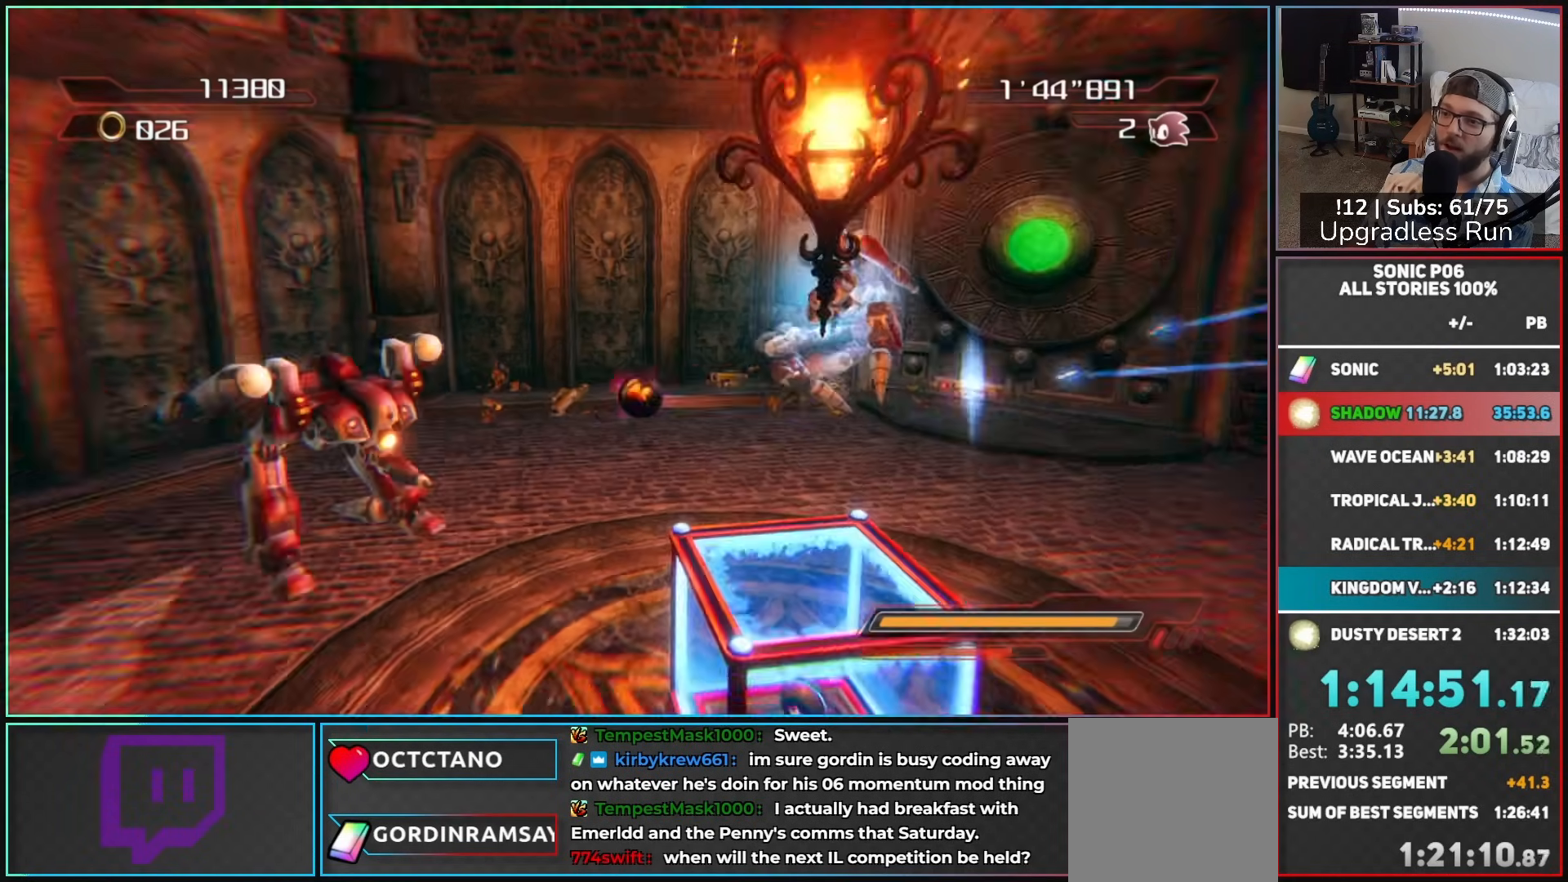
{"buttons": ["A"], "left_stick": "down", "right_stick": "center", "button_events": [[17, "A", "down"], [100, "A", "up"], [183, "A", "down"], [267, "A", "up"], [333, "A", "down"], [433, "A", "up"], [500, "A", "down"]]}
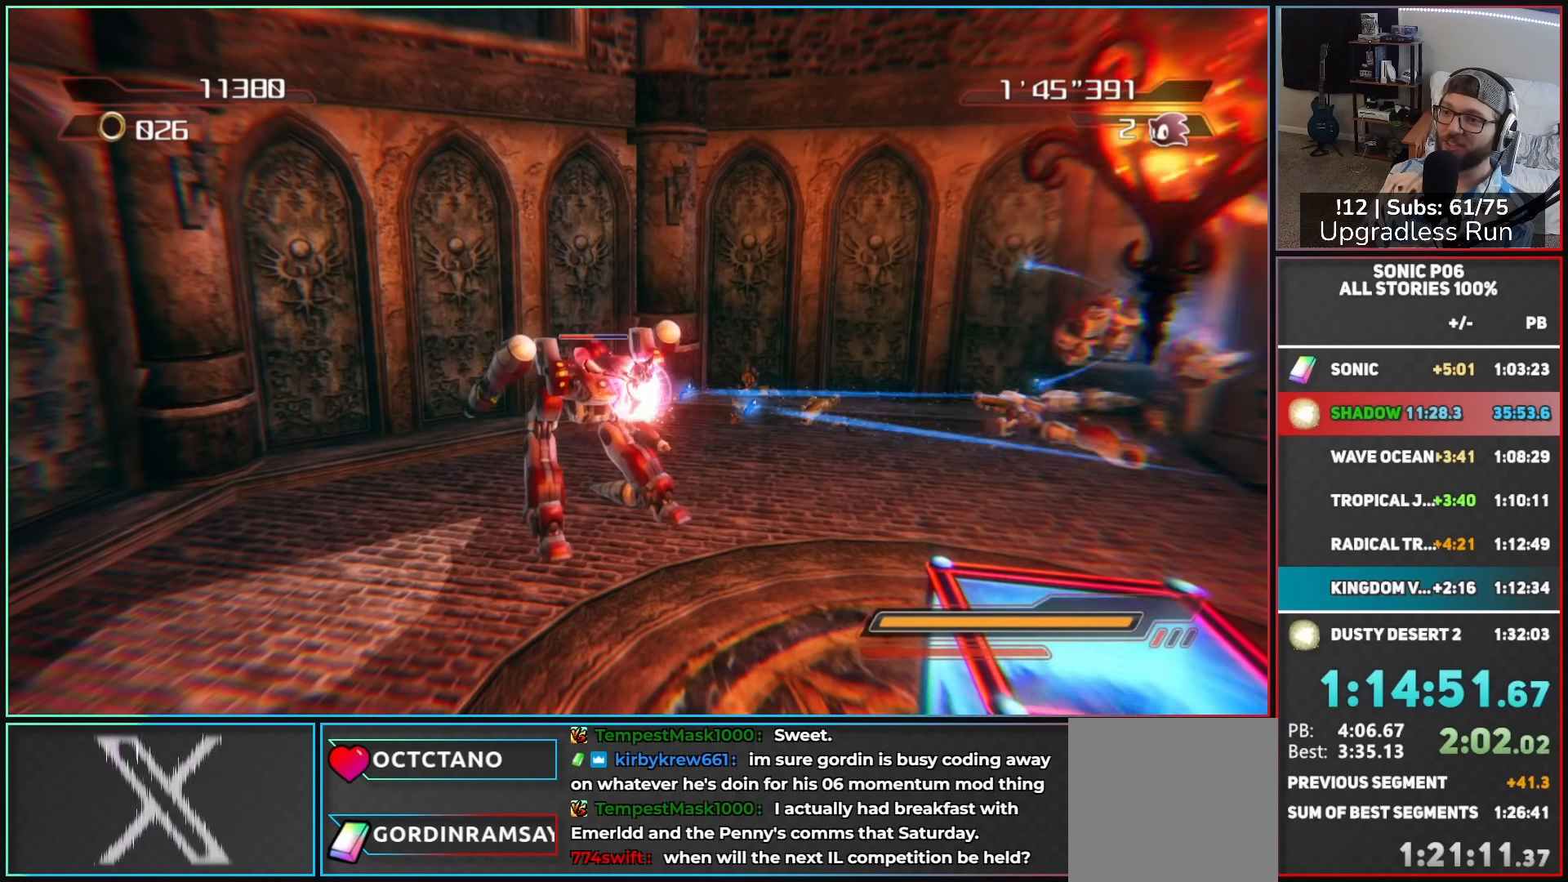
{"buttons": ["A"], "left_stick": "down", "right_stick": "center", "button_events": [[100, "A", "up"], [167, "A", "down"], [250, "A", "up"], [333, "A", "down"], [433, "A", "up"], [500, "A", "down"]]}